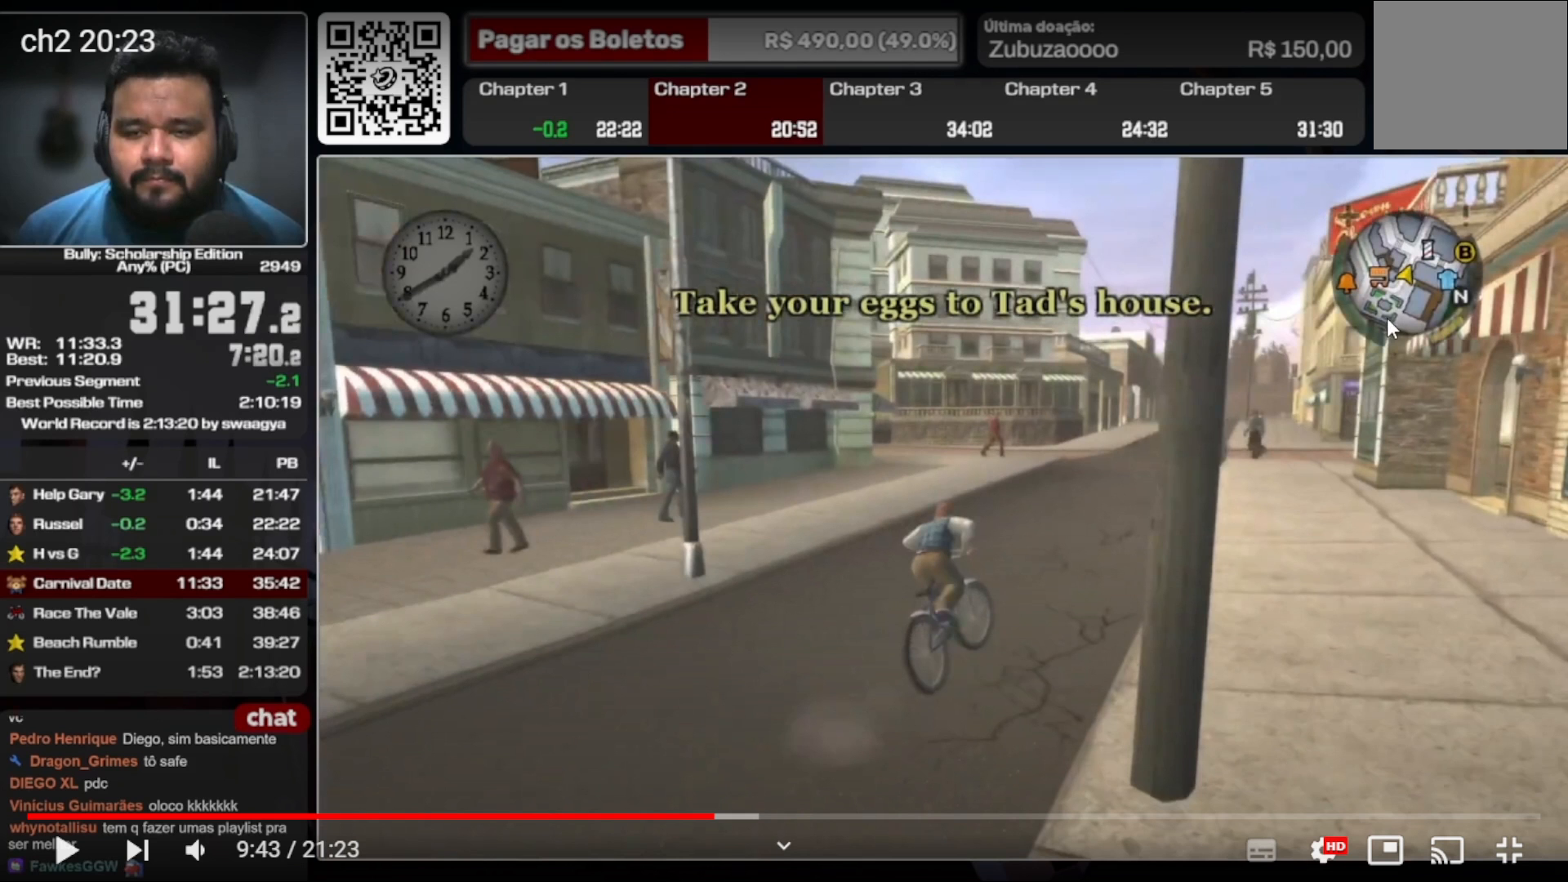
Gameplay with a controller (Xbox layout); each line is a JSON object with the inputs held at the frame after it (dt_ms = milliseconds from this image to that frame). "events" lists button and stick changes between this image and that frame as [ms after this image, input, new state], when the widget could be followed in between. Not read: L3 R1 R3.
{"dt_ms": 500, "buttons": ["A"], "left_stick": "left", "right_stick": "center", "events": []}
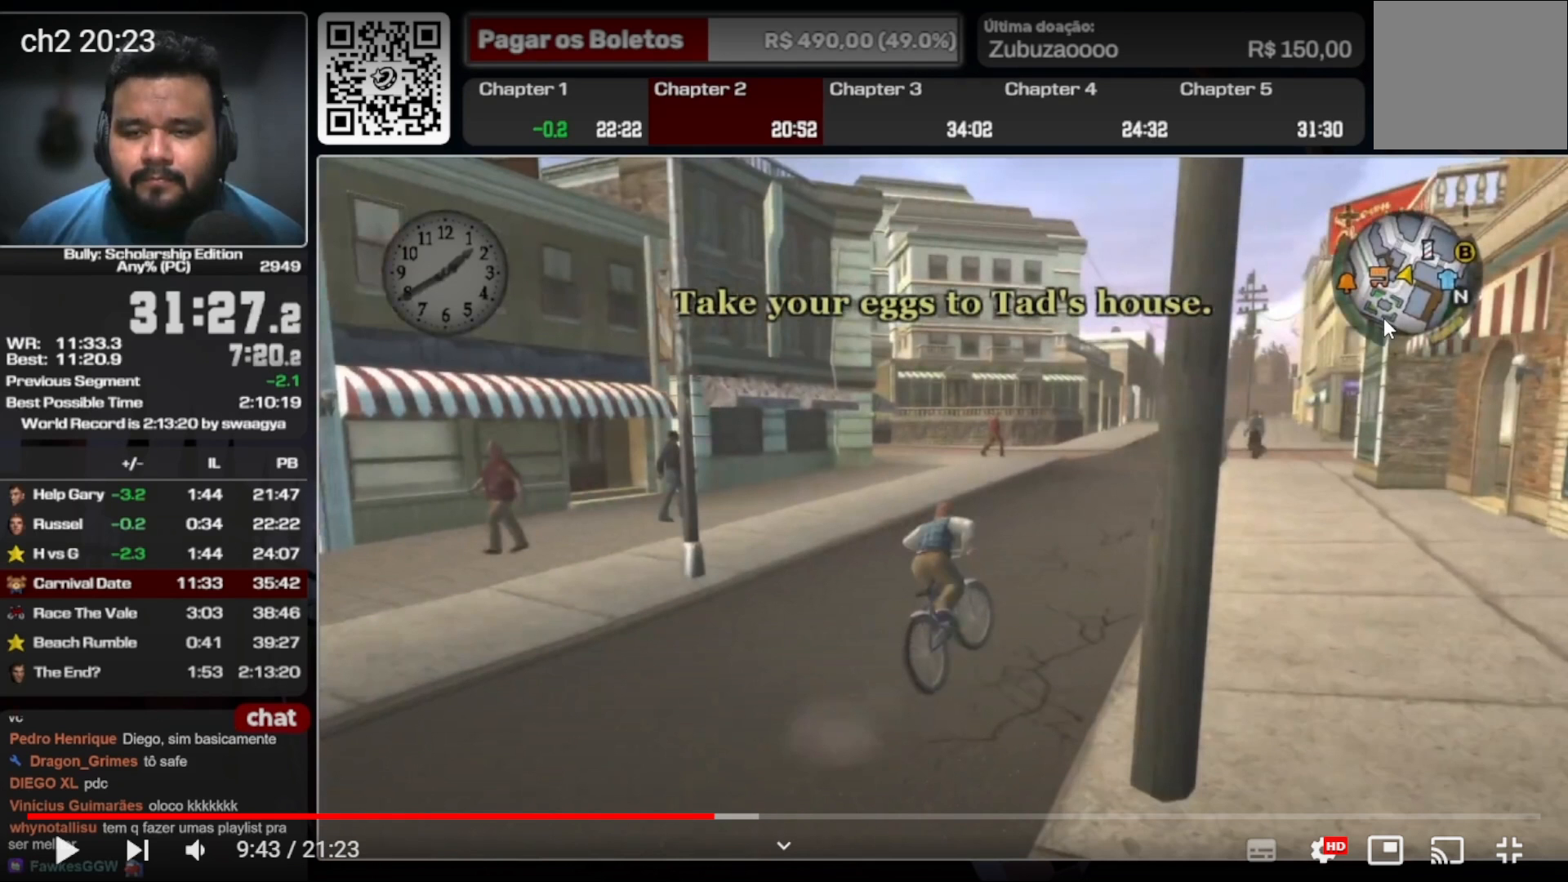
{"dt_ms": 500, "buttons": ["A"], "left_stick": "left", "right_stick": "center", "events": []}
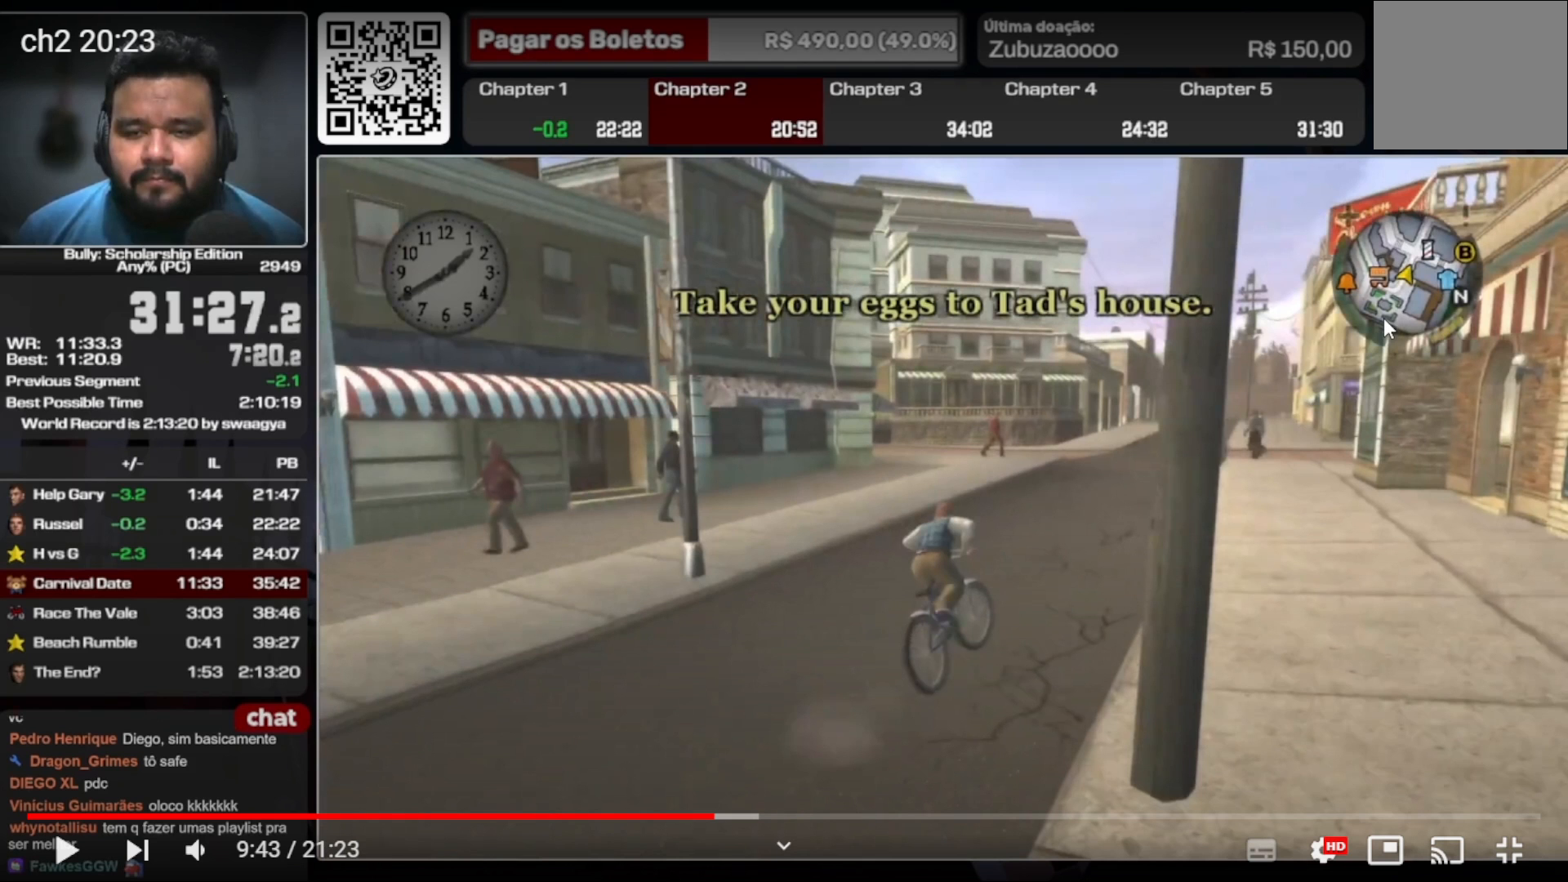
{"dt_ms": 500, "buttons": ["A"], "left_stick": "left", "right_stick": "center", "events": []}
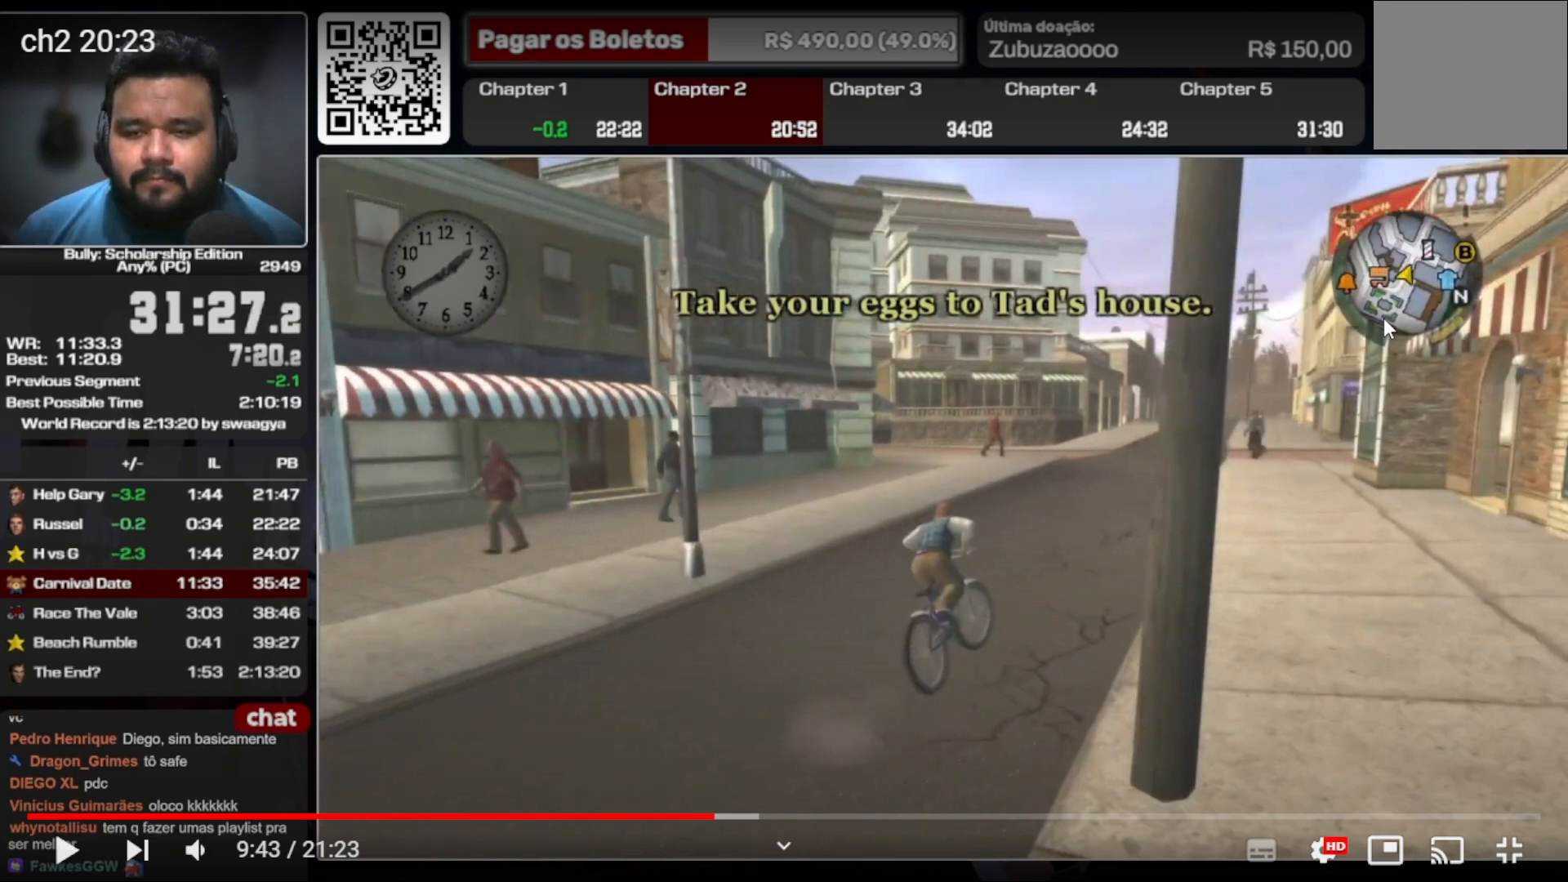
{"dt_ms": 500, "buttons": ["A"], "left_stick": "left", "right_stick": "center", "events": []}
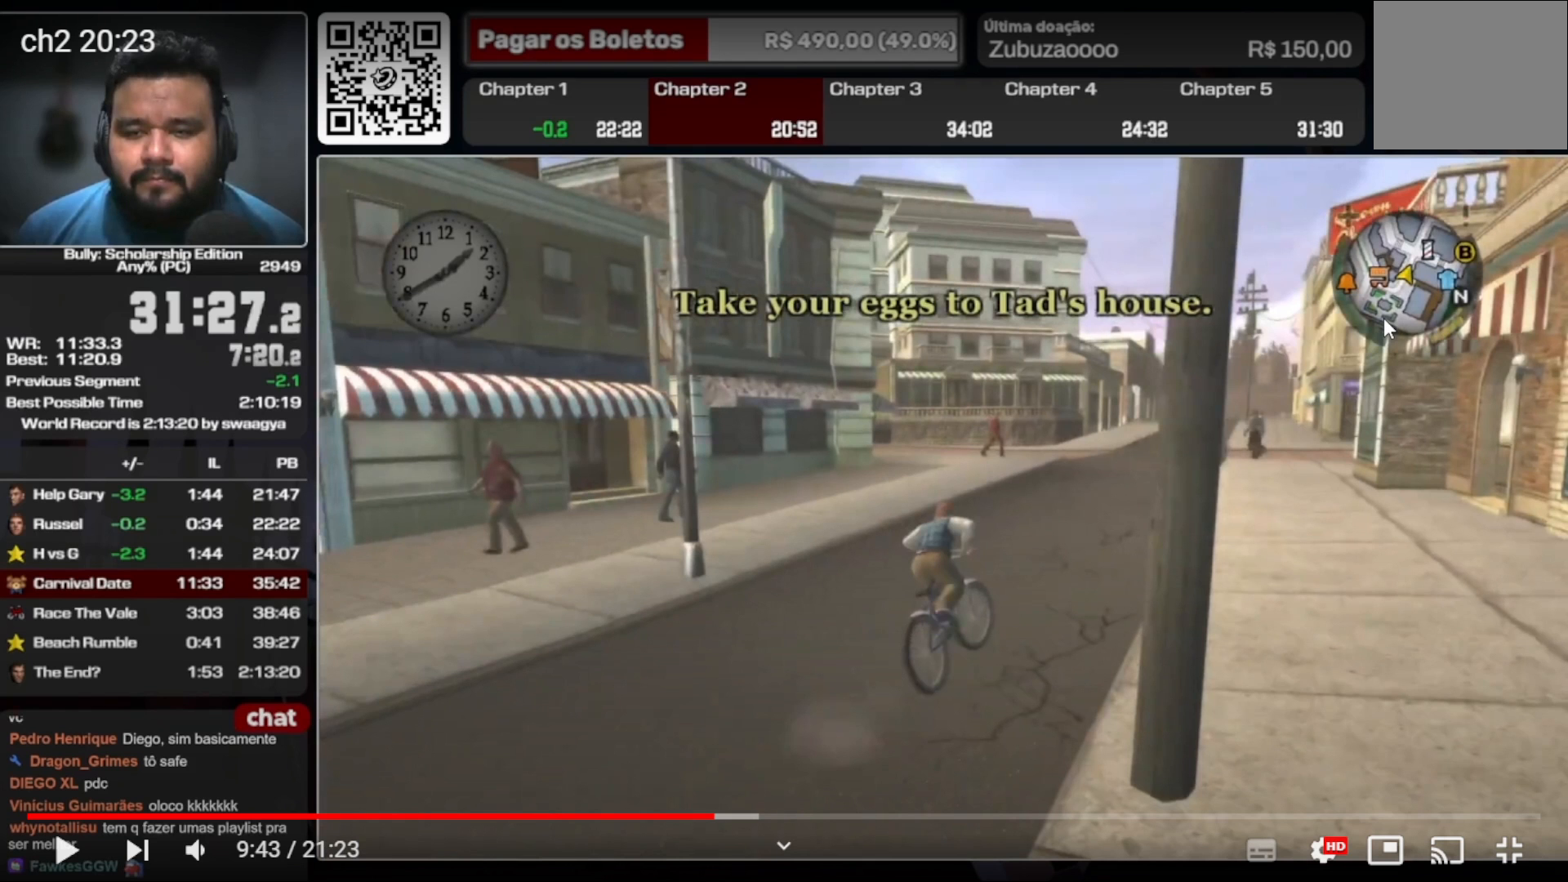
{"dt_ms": 500, "buttons": ["A"], "left_stick": "left", "right_stick": "center", "events": []}
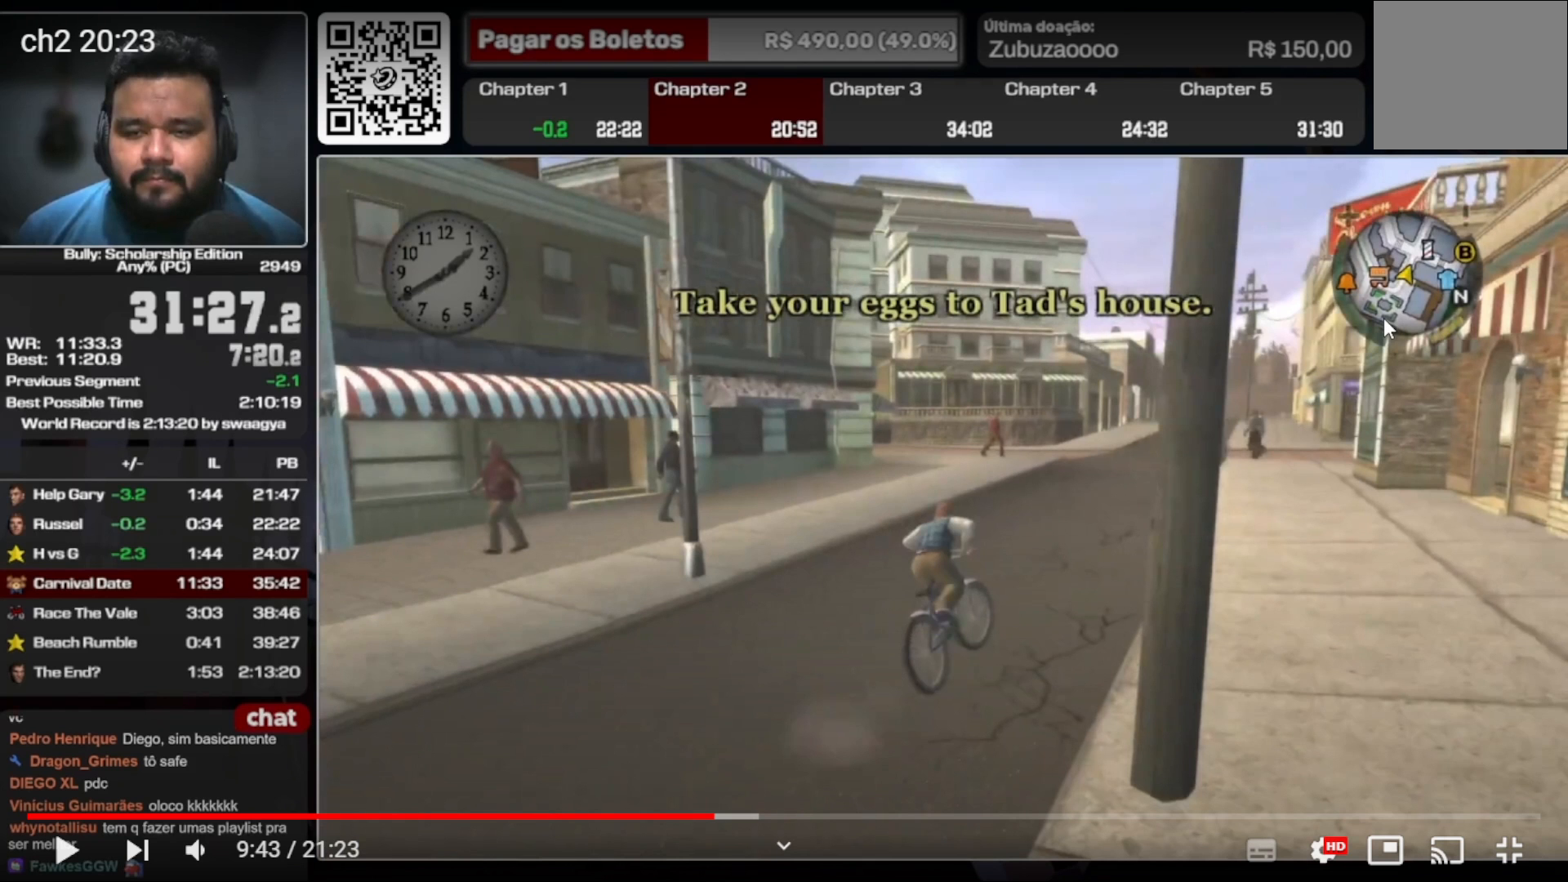
{"dt_ms": 500, "buttons": ["A"], "left_stick": "left", "right_stick": "center", "events": []}
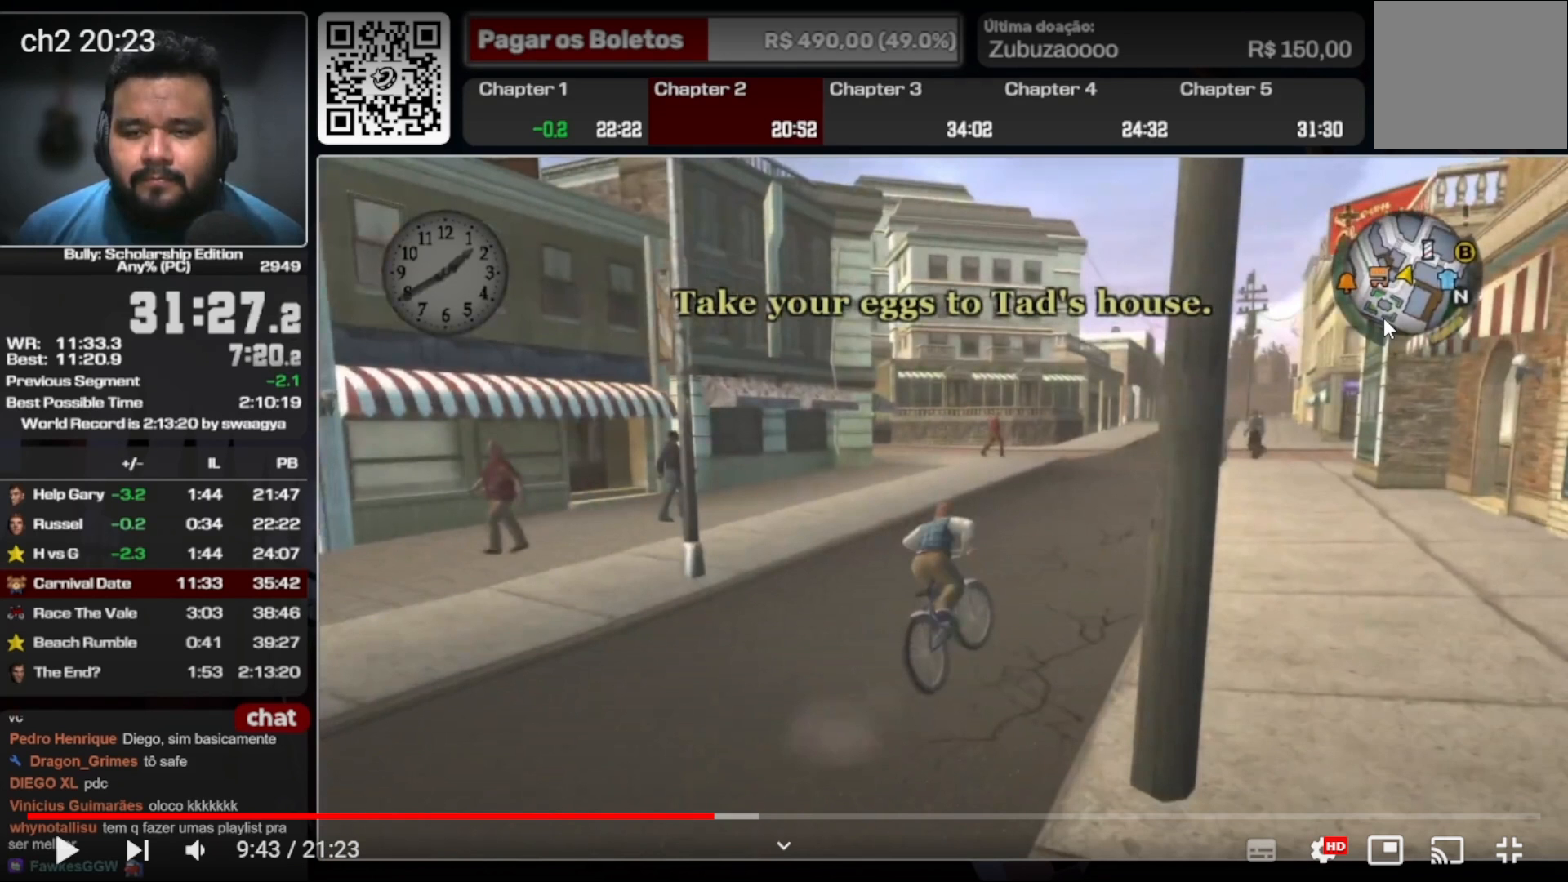
{"dt_ms": 500, "buttons": ["A"], "left_stick": "center", "right_stick": "center", "events": [[500, "left_stick", "center"]]}
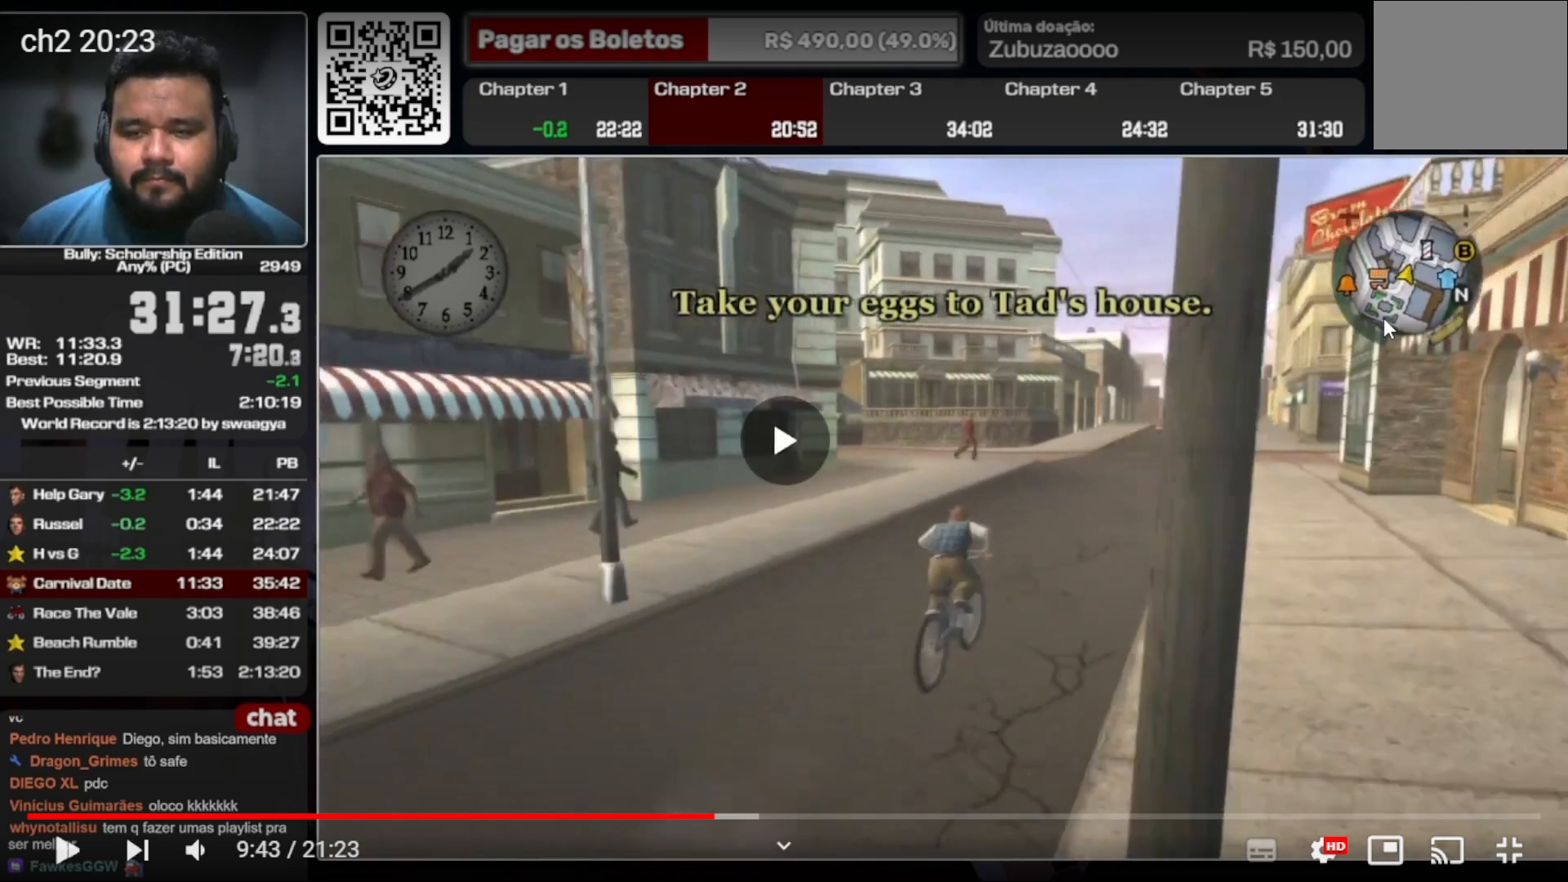
{"dt_ms": 500, "buttons": ["X"], "left_stick": "center", "right_stick": "center", "events": [[100, "A", "up"], [167, "X", "down"], [233, "X", "up"], [267, "A", "down"], [367, "A", "up"], [433, "X", "down"]]}
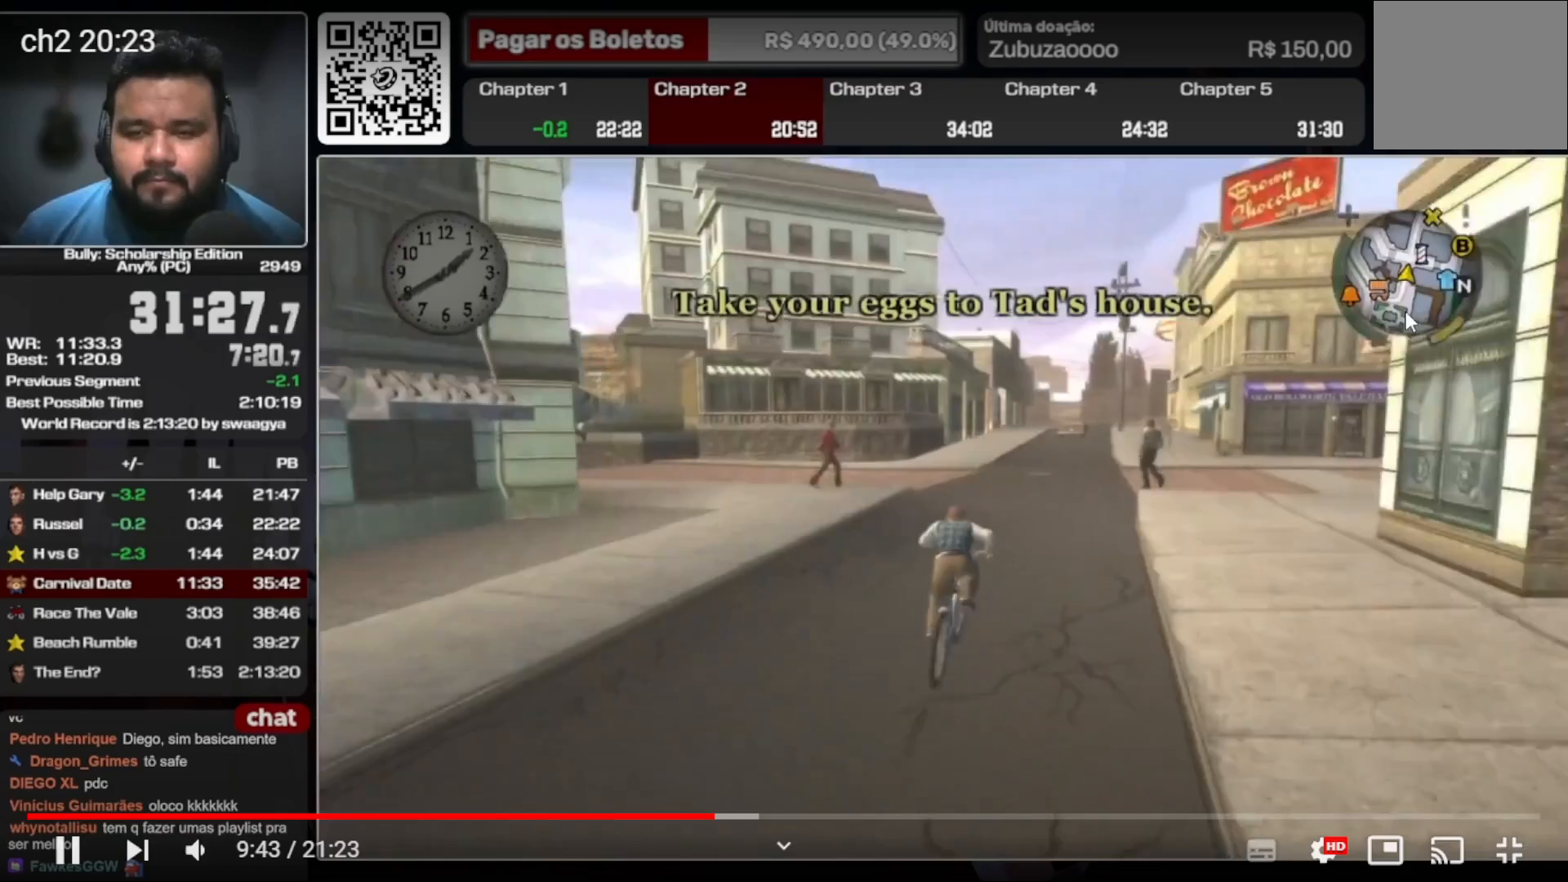
{"dt_ms": 500, "buttons": ["X"], "left_stick": "center", "right_stick": "center", "events": [[33, "A", "down"], [33, "X", "up"], [133, "A", "up"], [233, "X", "down"], [300, "X", "up"], [333, "A", "down"], [400, "A", "up"], [467, "X", "down"]]}
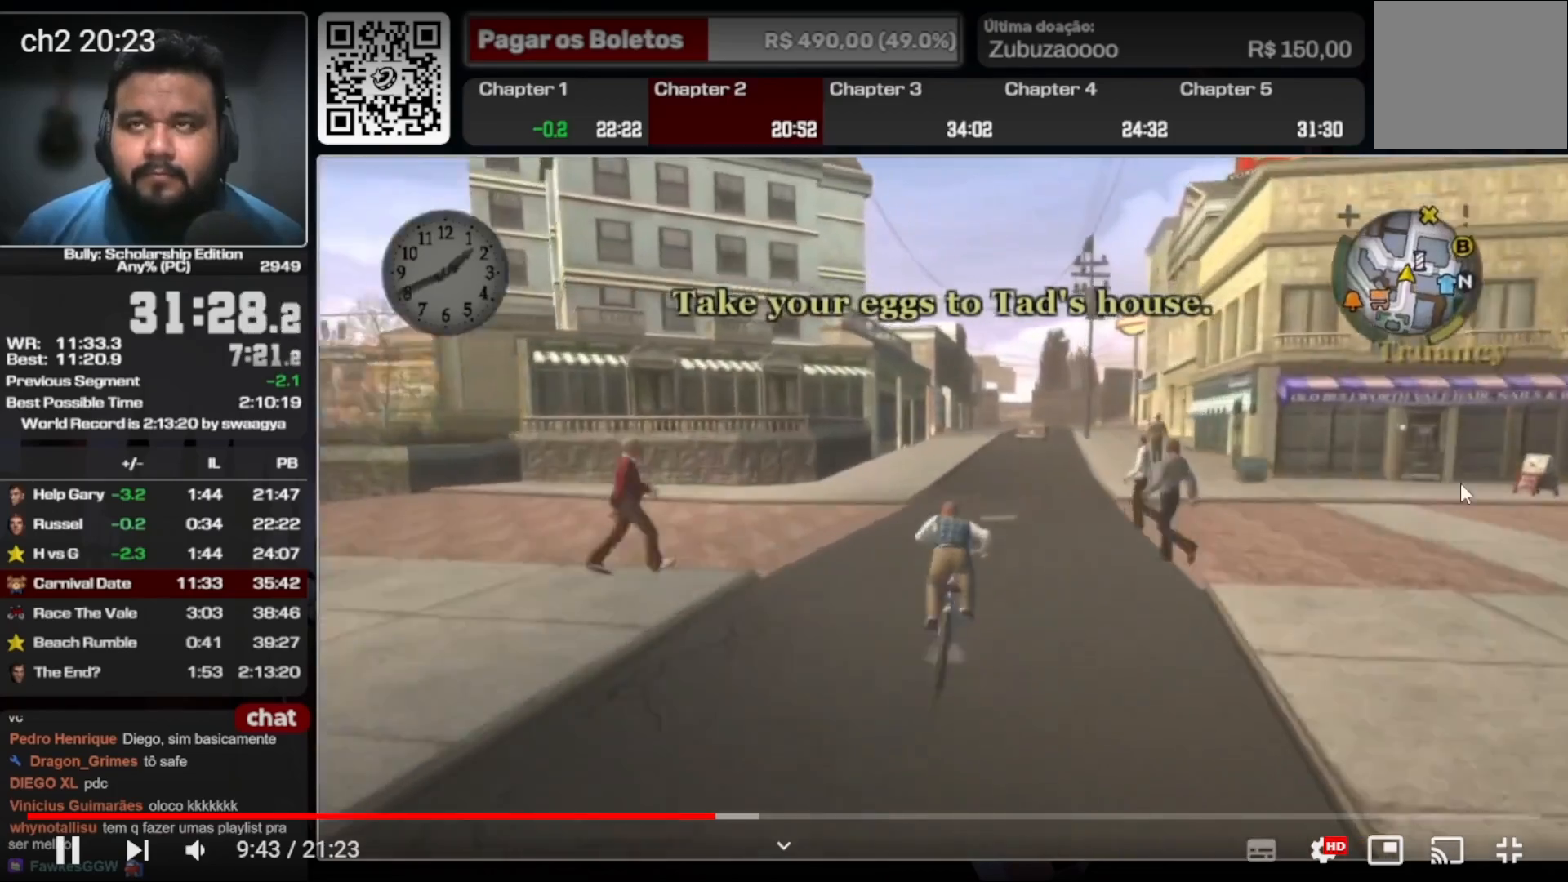
{"dt_ms": 500, "buttons": ["X"], "left_stick": "center", "right_stick": "center", "events": [[67, "X", "up"], [100, "A", "down"], [167, "A", "up"], [233, "A", "down"], [433, "A", "up"], [467, "X", "down"]]}
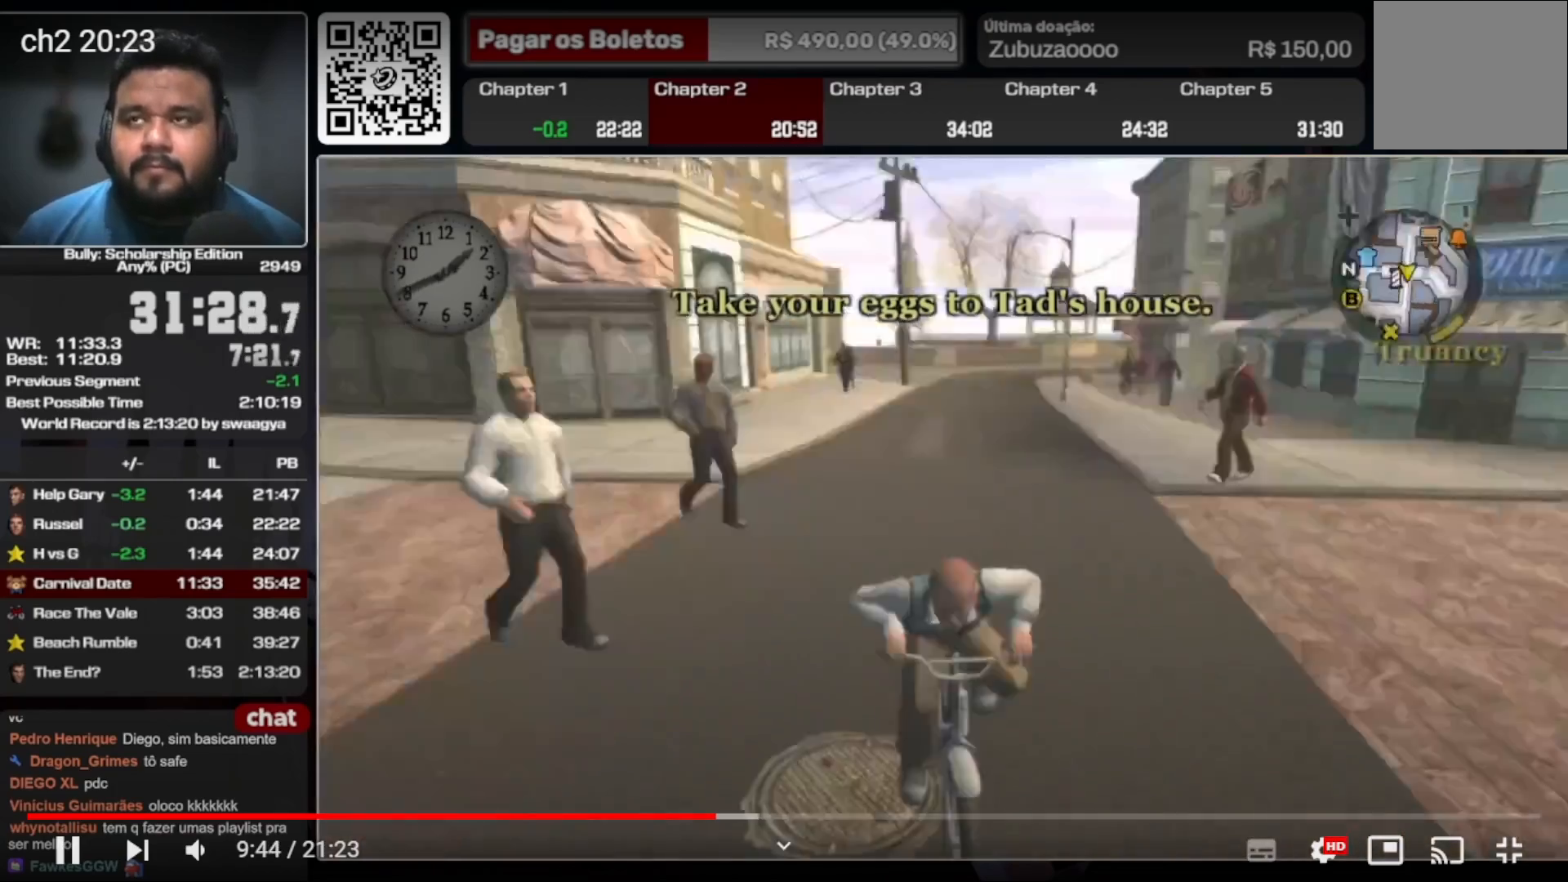
{"dt_ms": 500, "buttons": [], "left_stick": "center", "right_stick": "center", "events": [[67, "X", "up"], [100, "A", "down"], [167, "A", "up"], [300, "X", "down"], [333, "X", "up"], [400, "A", "down"], [500, "A", "up"]]}
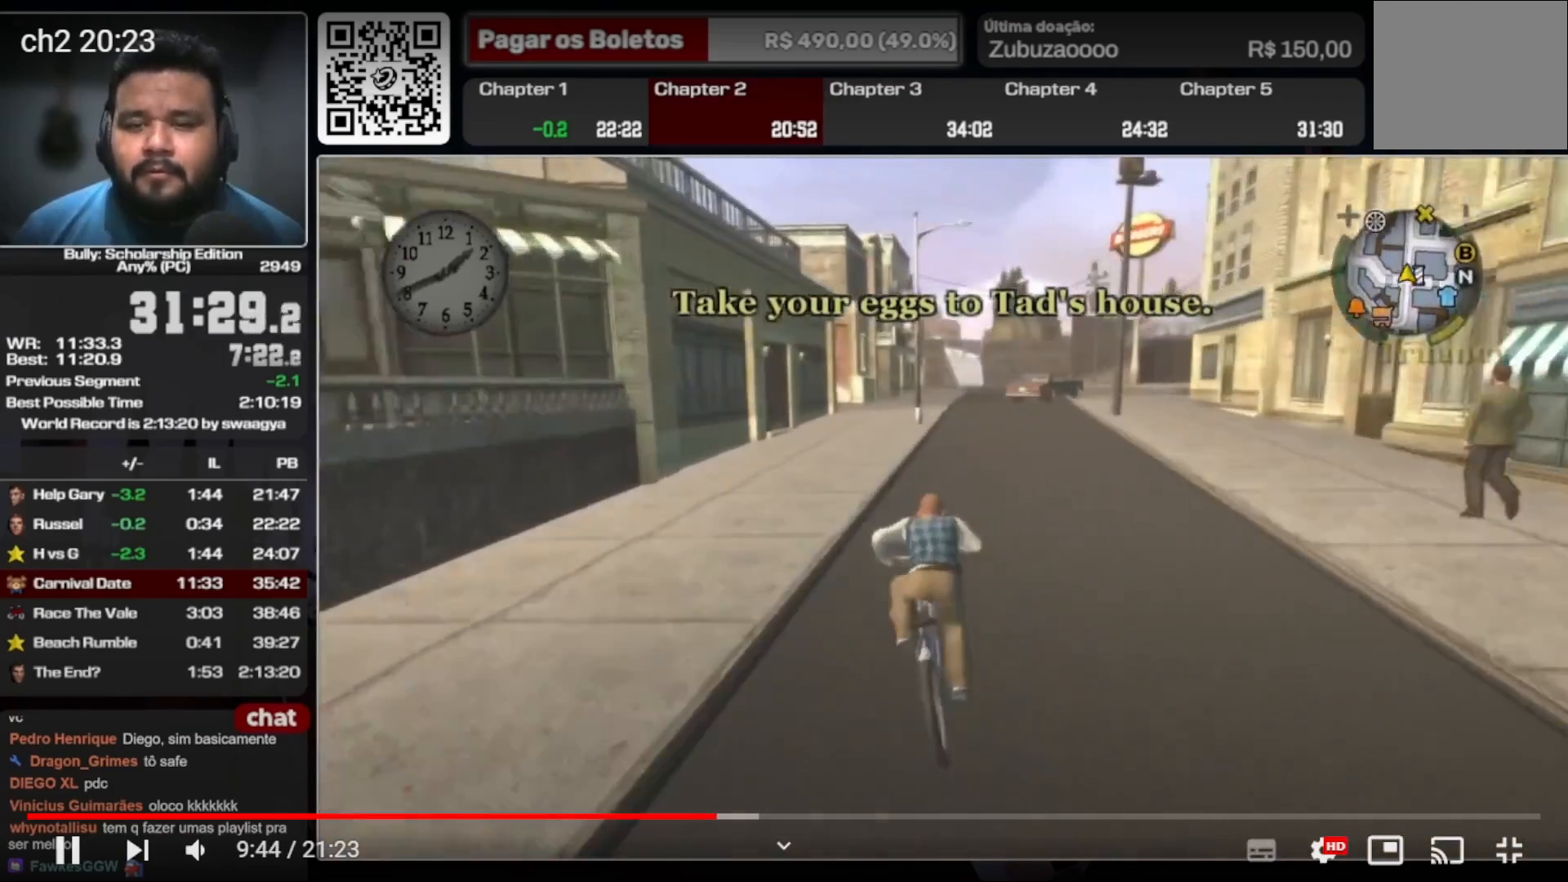
{"dt_ms": 500, "buttons": [], "left_stick": "center", "right_stick": "center", "events": [[100, "X", "down"], [133, "left_stick", "right"], [167, "X", "up"], [200, "A", "down"], [233, "left_stick", "center"], [267, "A", "up"], [433, "A", "down"], [500, "A", "up"]]}
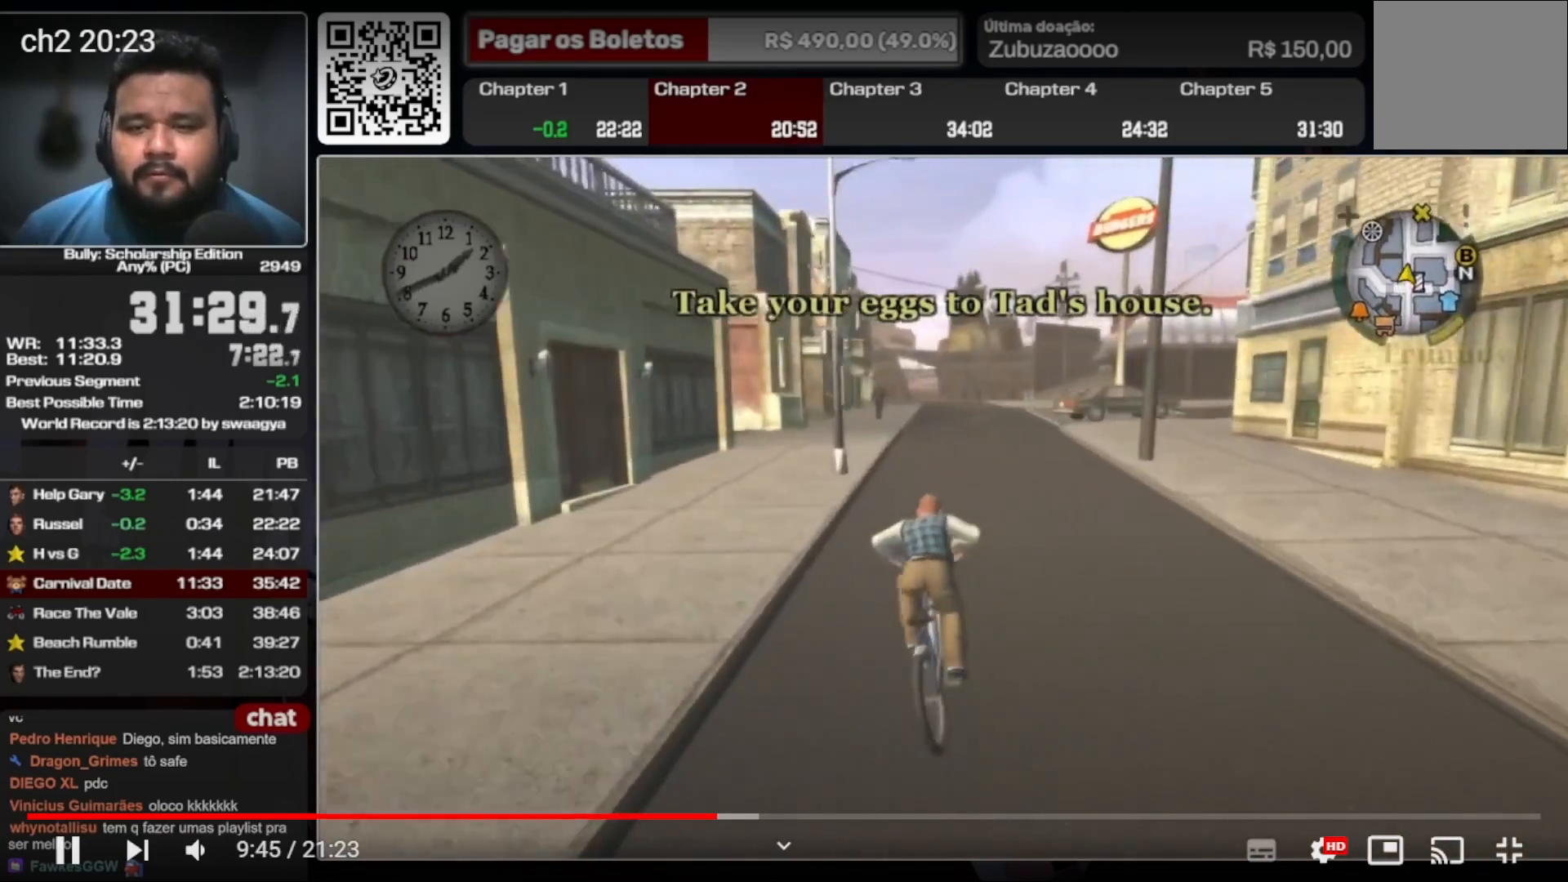
{"dt_ms": 500, "buttons": ["X"], "left_stick": "center", "right_stick": "center", "events": [[67, "X", "down"], [100, "left_stick", "left"], [167, "X", "up"], [200, "left_stick", "center"], [300, "A", "down"], [367, "A", "up"], [467, "X", "down"]]}
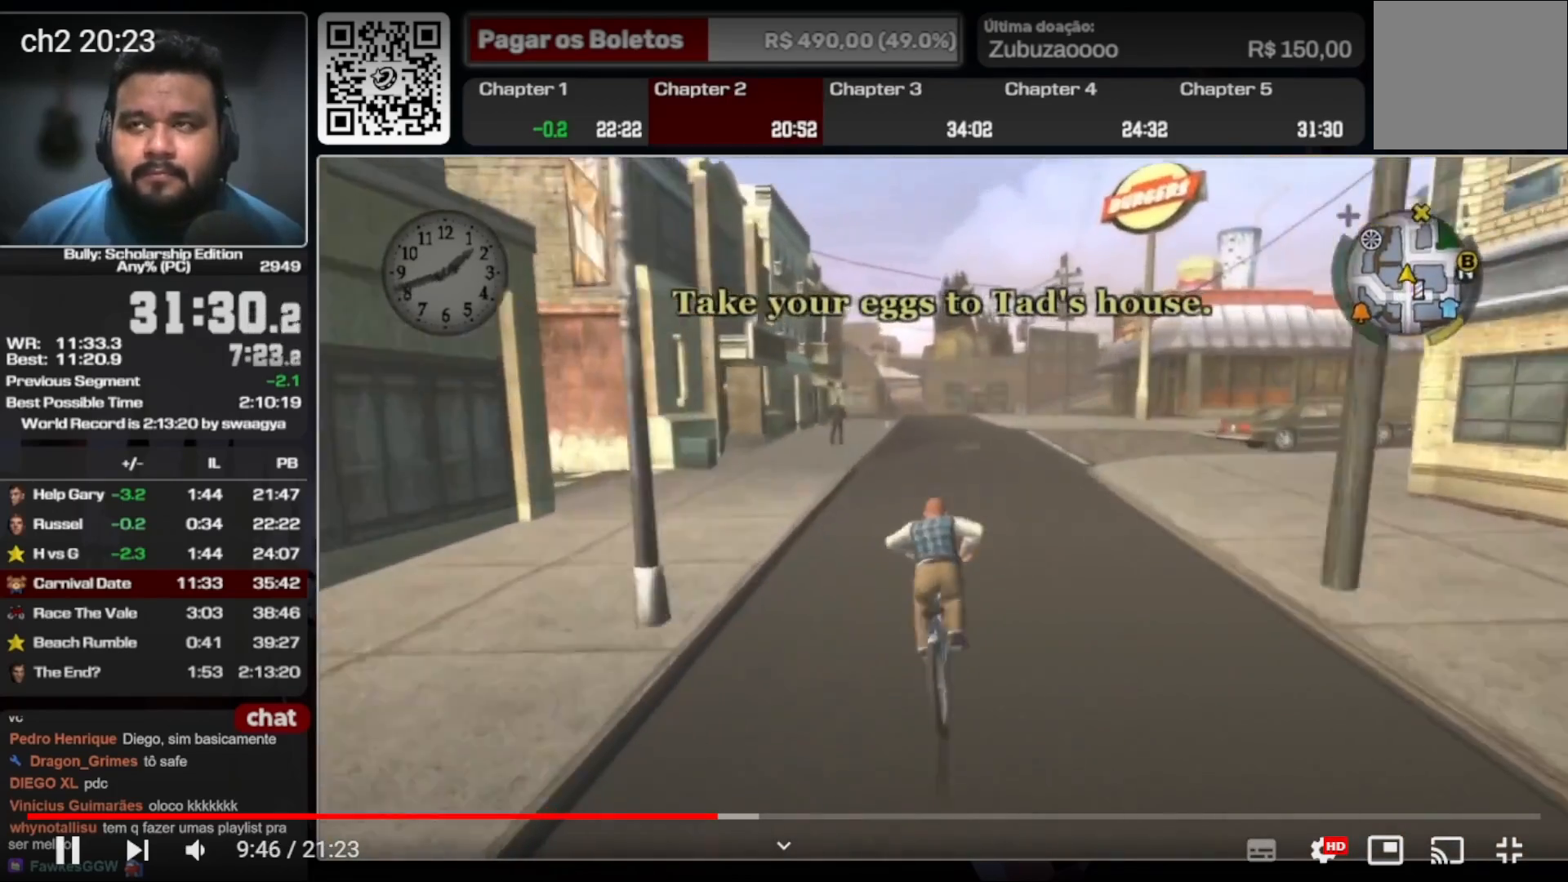
{"dt_ms": 500, "buttons": ["A"], "left_stick": "center", "right_stick": "center", "events": [[33, "X", "up"], [100, "A", "down"], [167, "A", "up"], [367, "X", "down"], [467, "X", "up"], [500, "A", "down"]]}
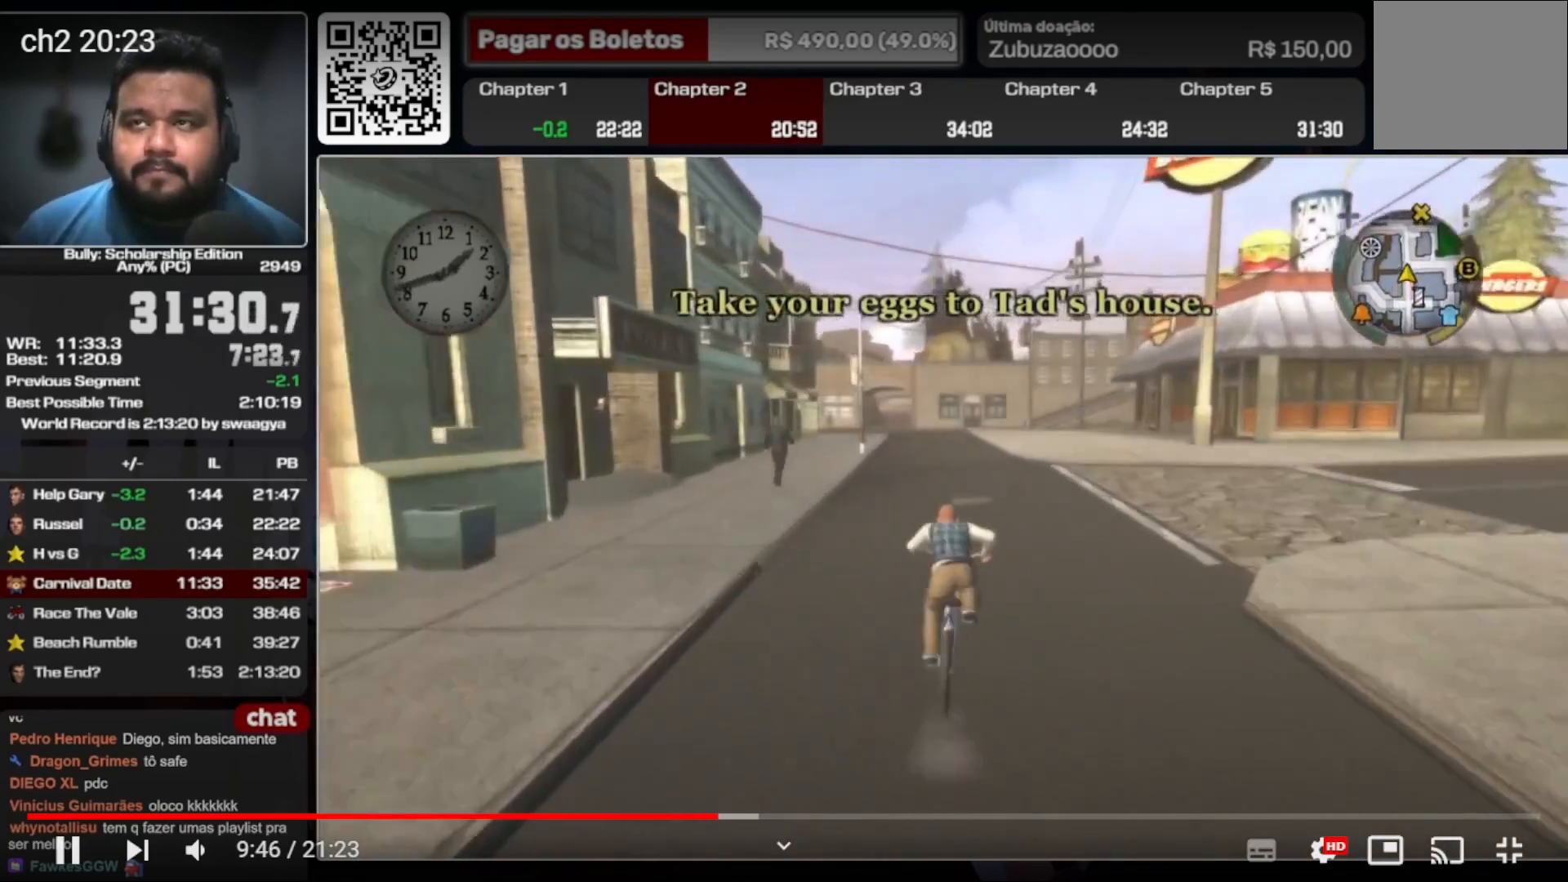
{"dt_ms": 1000, "buttons": ["X"], "left_stick": "center", "right_stick": "center", "events": [[67, "START", "down"], [100, "A", "up"], [133, "START", "up"], [167, "X", "down"], [267, "A", "down"], [267, "X", "up"], [367, "A", "up"], [433, "X", "down"], [467, "right_stick", "up-right"], [500, "X", "up"], [533, "A", "down"], [567, "right_stick", "center"], [633, "A", "up"], [700, "X", "down"], [767, "X", "up"], [800, "A", "down"], [933, "A", "up"], [967, "X", "down"]]}
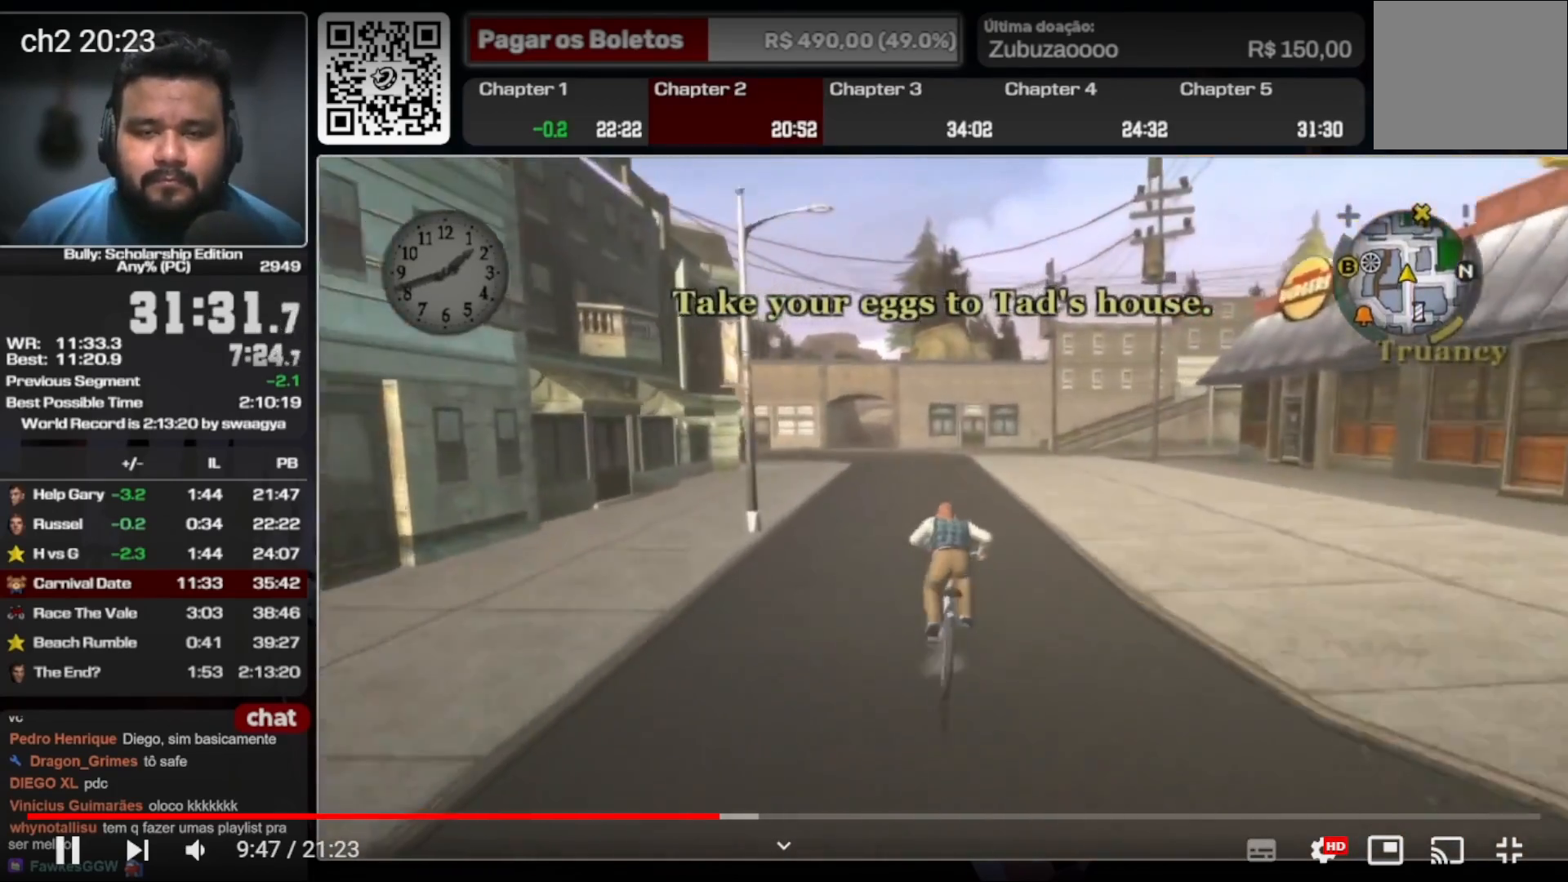
{"dt_ms": 500, "buttons": ["X"], "left_stick": "center", "right_stick": "center", "events": [[67, "A", "down"], [67, "X", "up"], [167, "A", "up"], [233, "X", "down"], [300, "X", "up"], [333, "A", "down"], [433, "A", "up"], [500, "X", "down"]]}
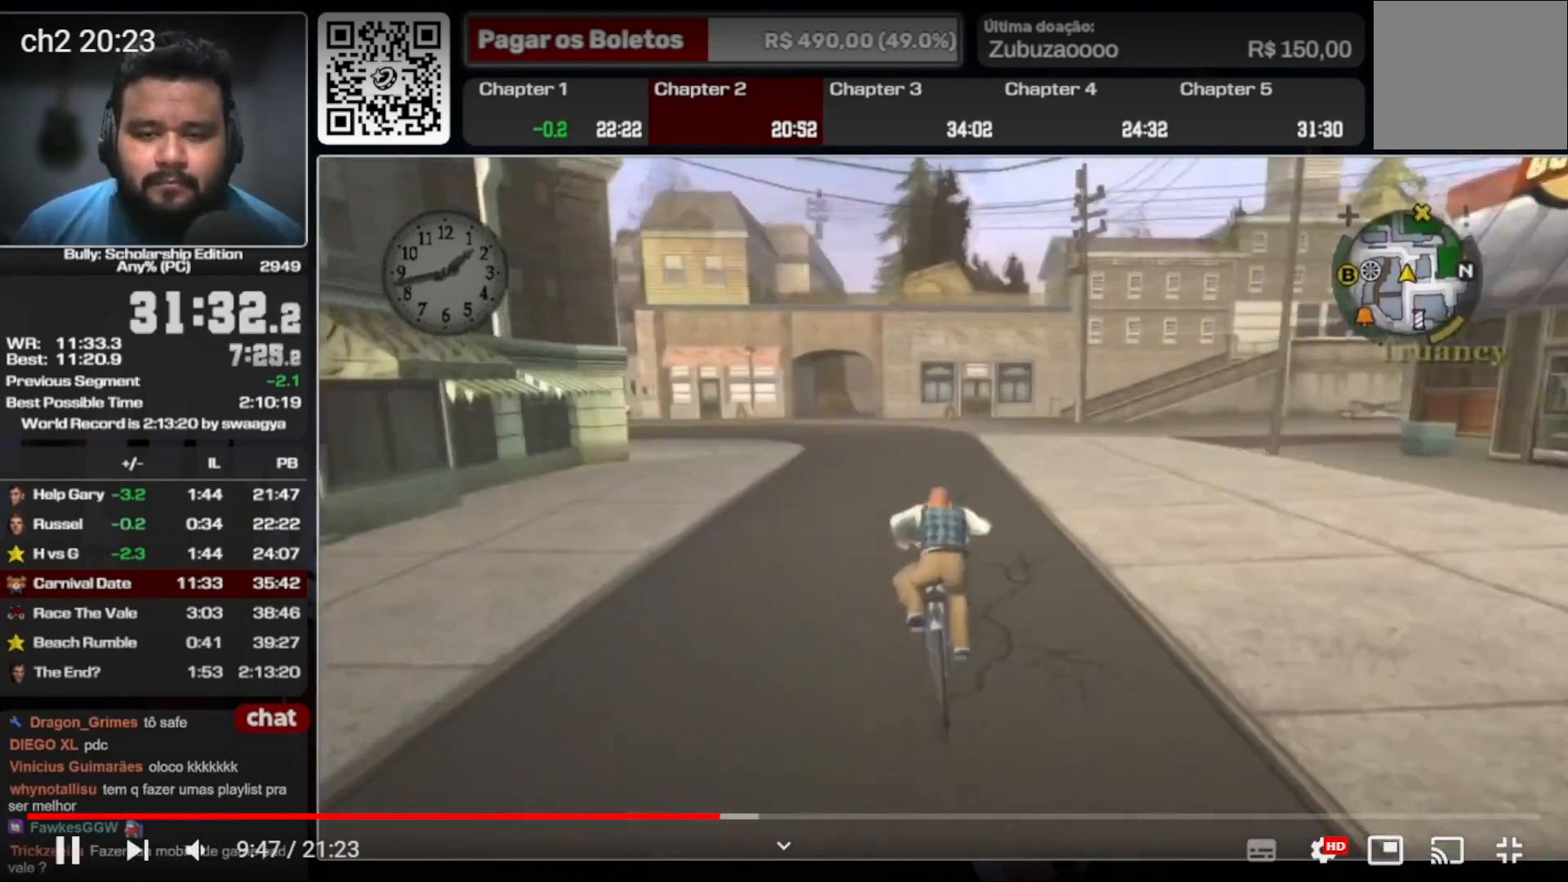
{"dt_ms": 500, "buttons": ["X"], "left_stick": "center", "right_stick": "center", "events": [[67, "left_stick", "left"], [100, "X", "up"], [133, "A", "down"], [200, "left_stick", "center"], [400, "A", "up"], [500, "X", "down"]]}
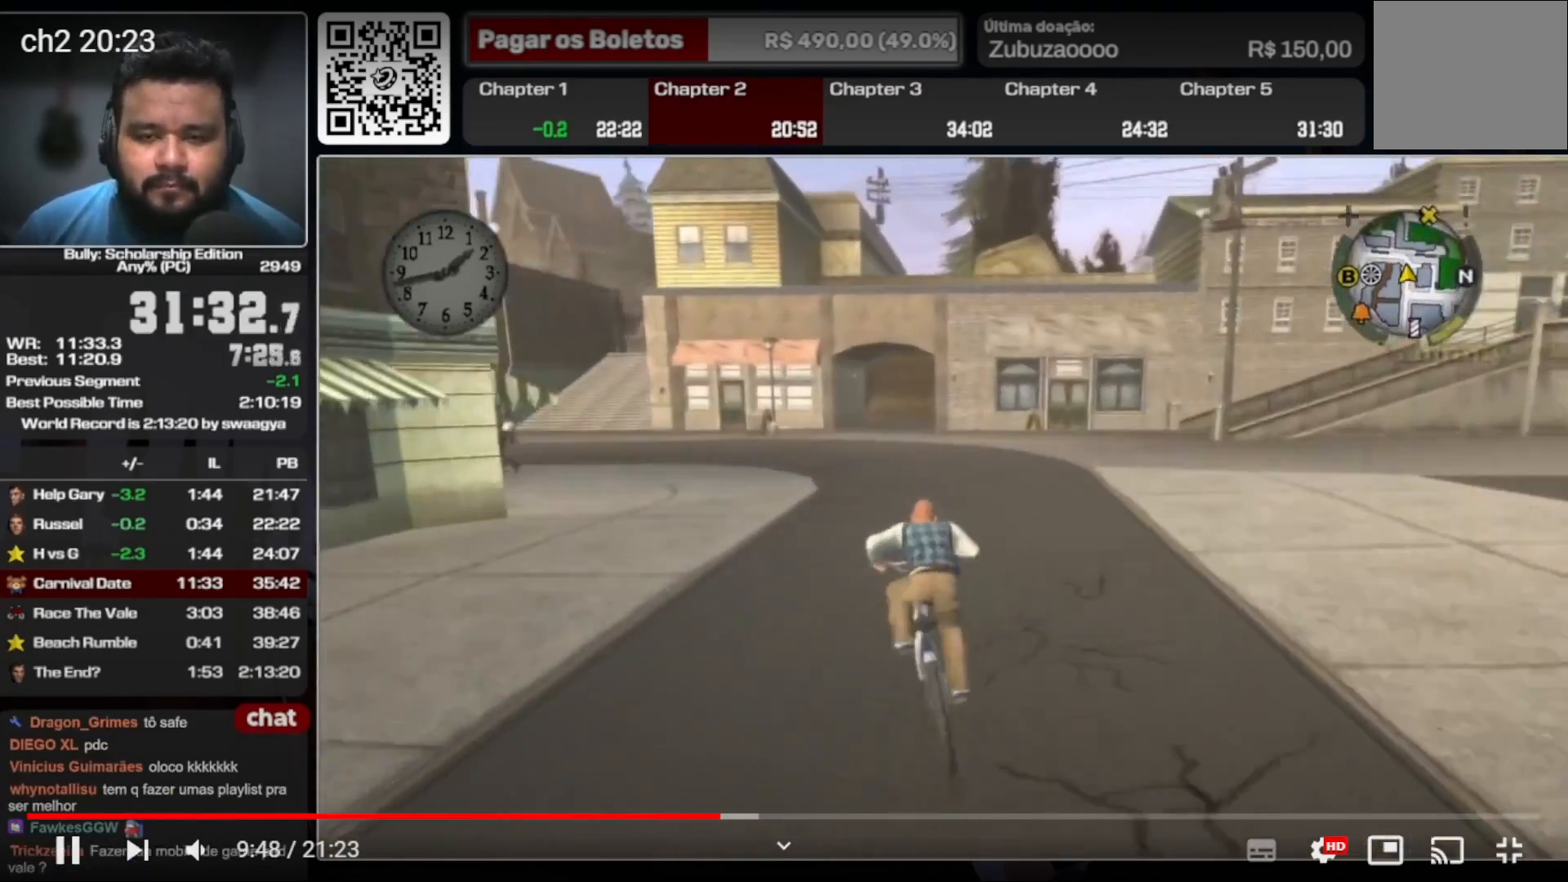
{"dt_ms": 500, "buttons": ["A"], "left_stick": "center", "right_stick": "center", "events": [[67, "X", "up"], [300, "X", "down"], [400, "X", "up"], [467, "A", "down"]]}
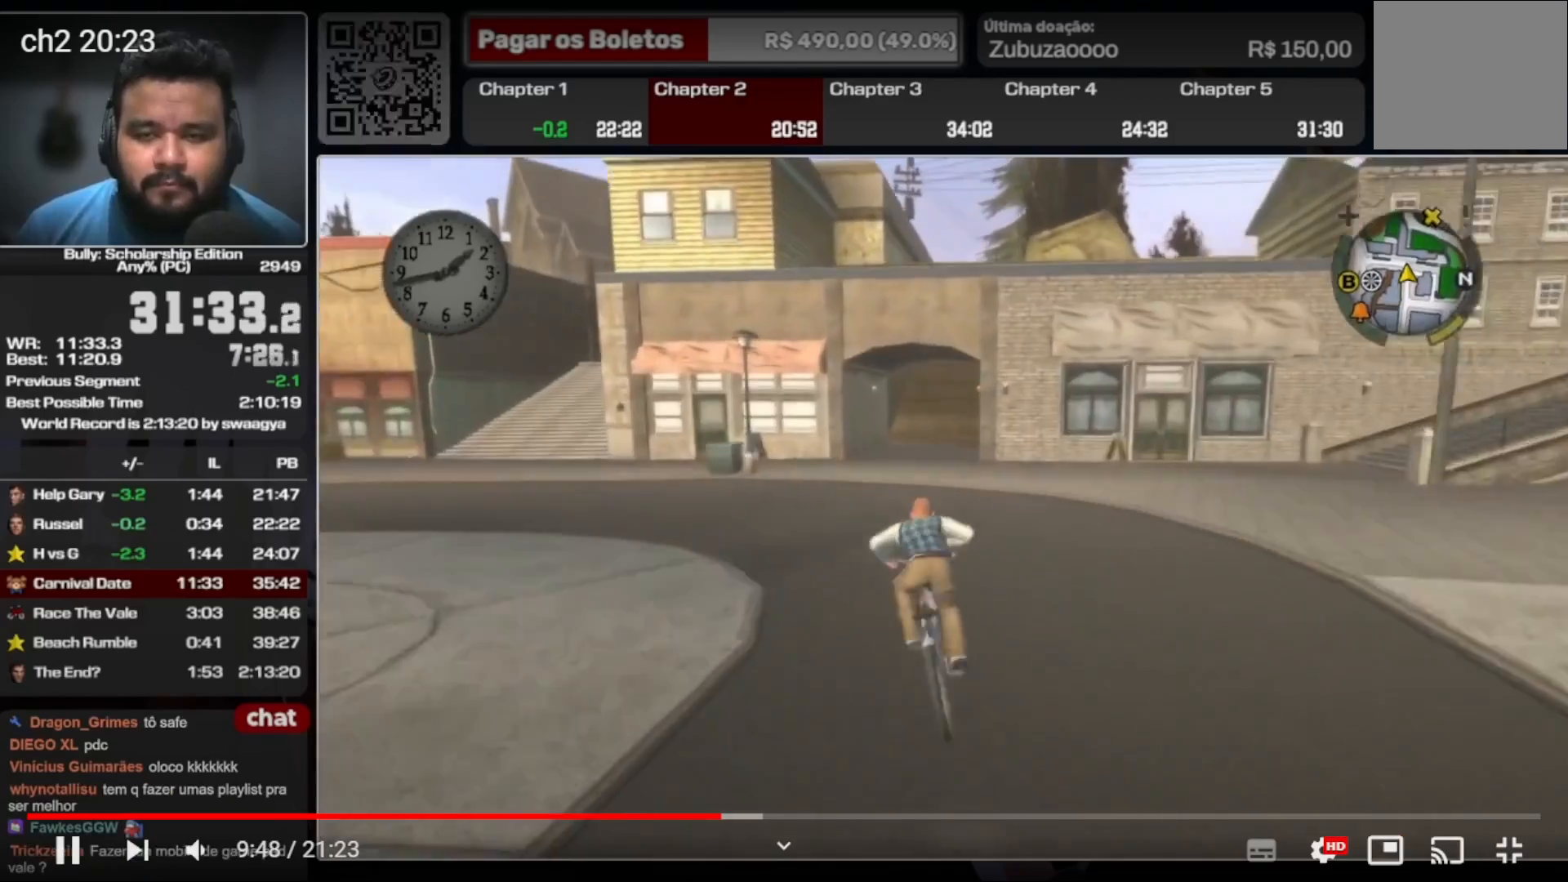
{"dt_ms": 500, "buttons": [], "left_stick": "center", "right_stick": "center", "events": [[33, "A", "up"], [67, "X", "down"], [167, "X", "up"], [200, "A", "down"], [267, "A", "up"], [333, "A", "down"], [400, "A", "up"]]}
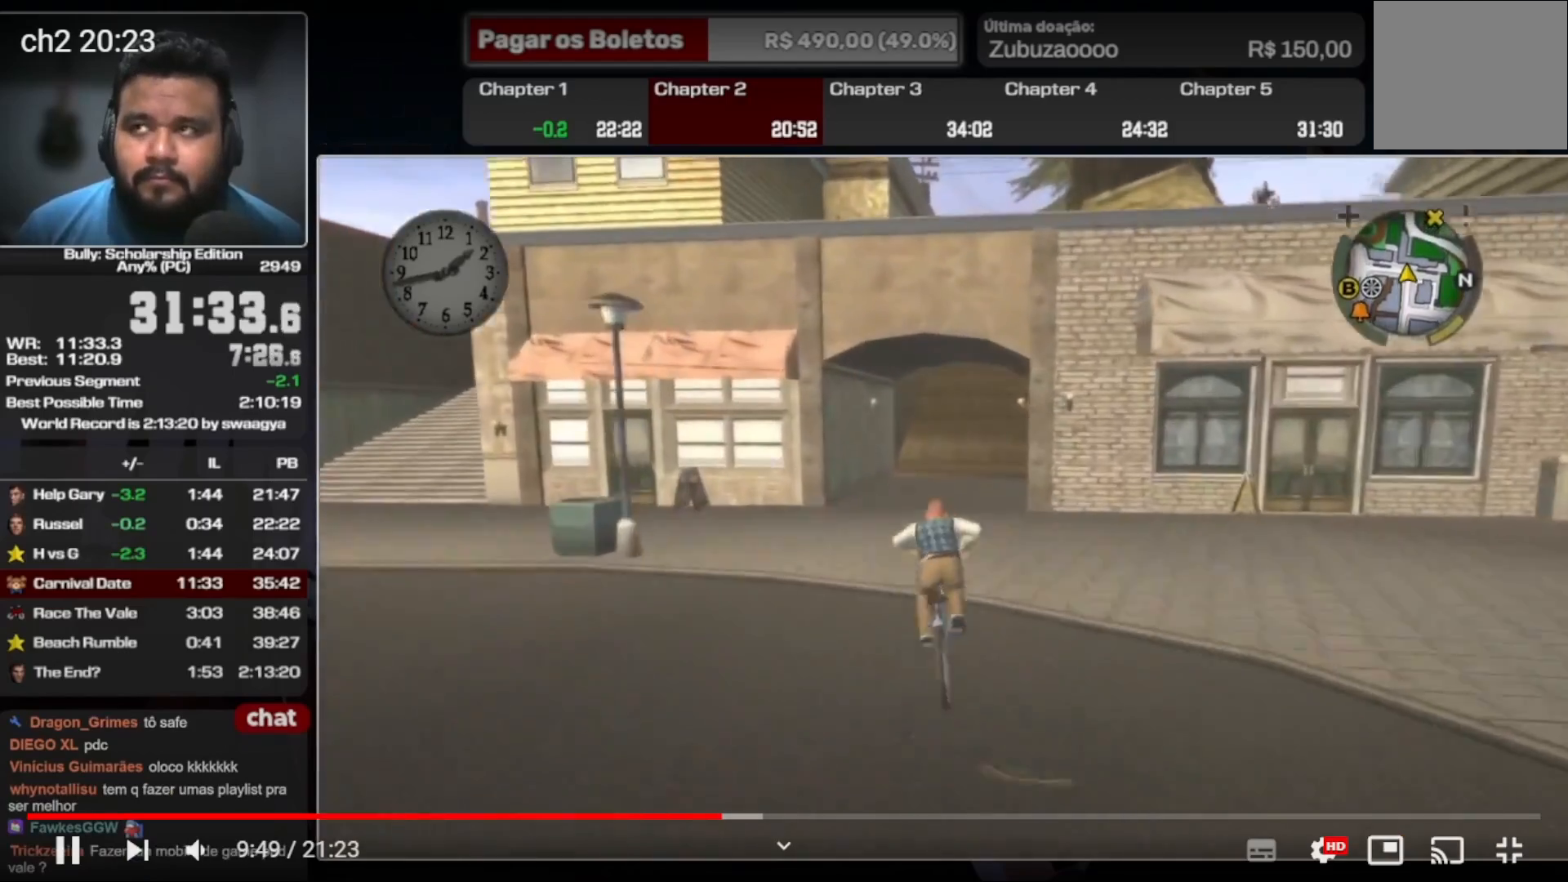
{"dt_ms": 500, "buttons": [], "left_stick": "center", "right_stick": "center", "events": [[67, "A", "down"], [133, "A", "up"], [267, "A", "down"], [333, "A", "up"], [400, "X", "down"], [500, "X", "up"]]}
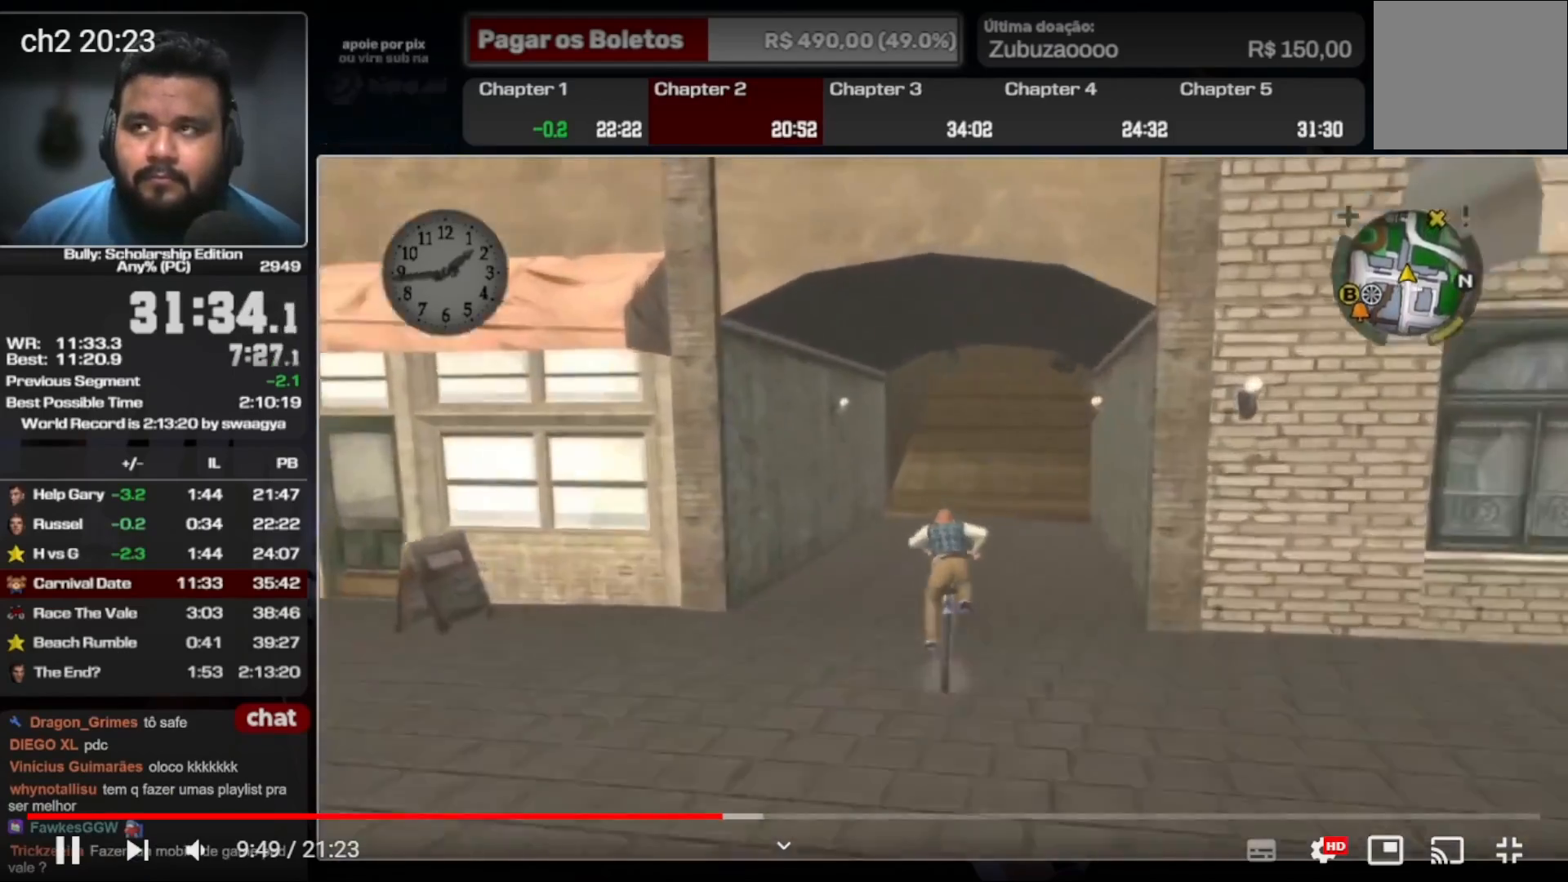
{"dt_ms": 500, "buttons": [], "left_stick": "center", "right_stick": "center", "events": [[33, "A", "down"], [100, "A", "up"], [167, "A", "down"], [233, "A", "up"], [300, "X", "down"], [367, "left_stick", "right"], [400, "X", "up"], [433, "A", "down"], [467, "left_stick", "center"], [500, "A", "up"]]}
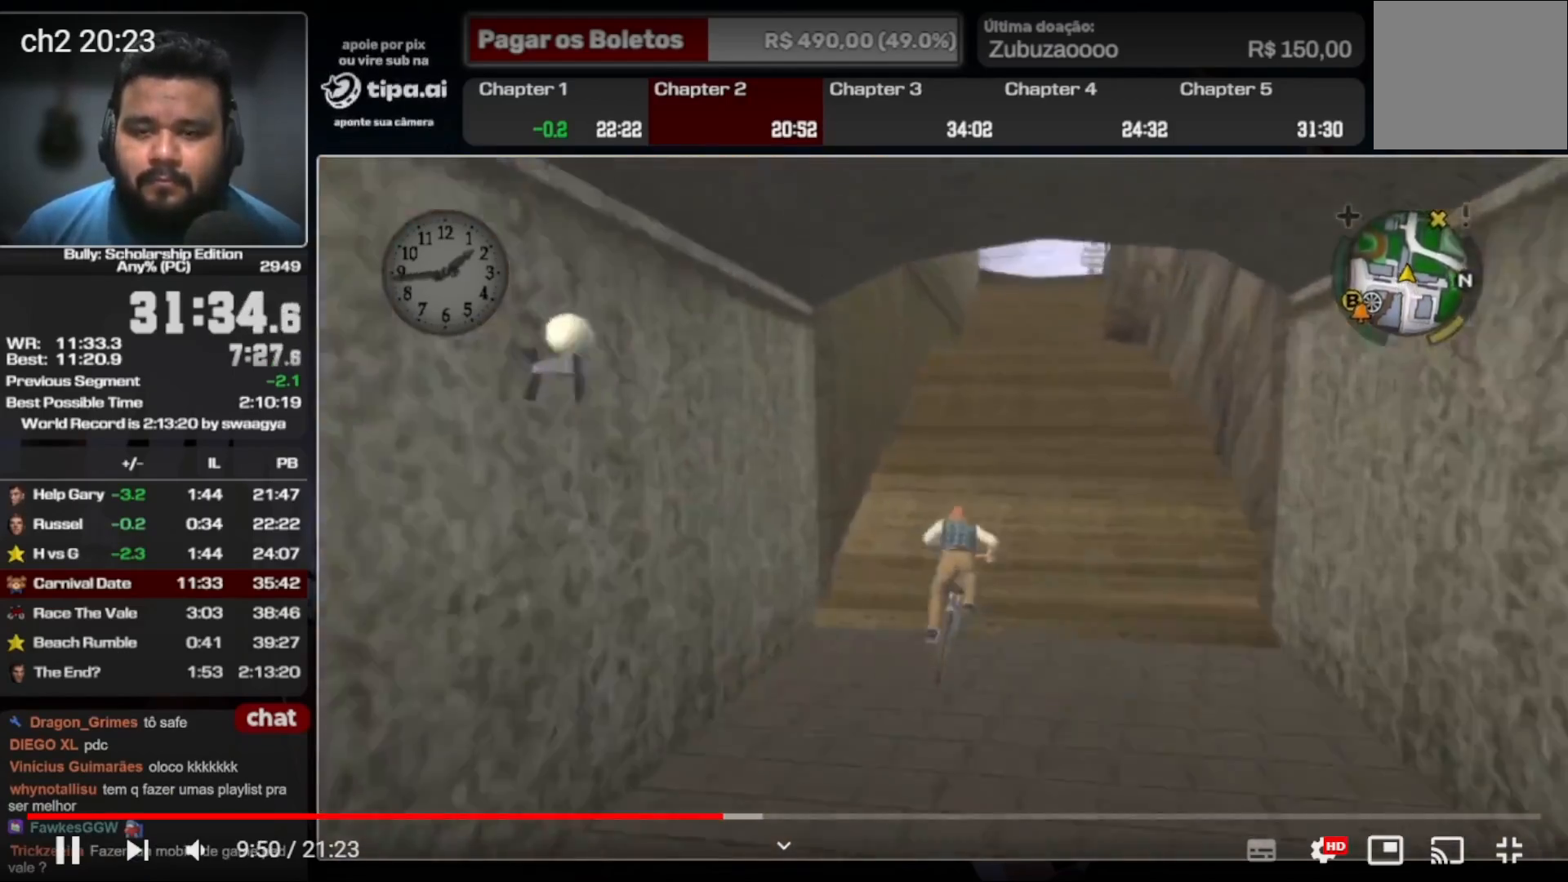
{"dt_ms": 500, "buttons": [], "left_stick": "center", "right_stick": "center", "events": [[133, "A", "down"], [200, "A", "up"], [300, "X", "down"], [300, "left_stick", "right"], [367, "X", "up"], [433, "left_stick", "center"]]}
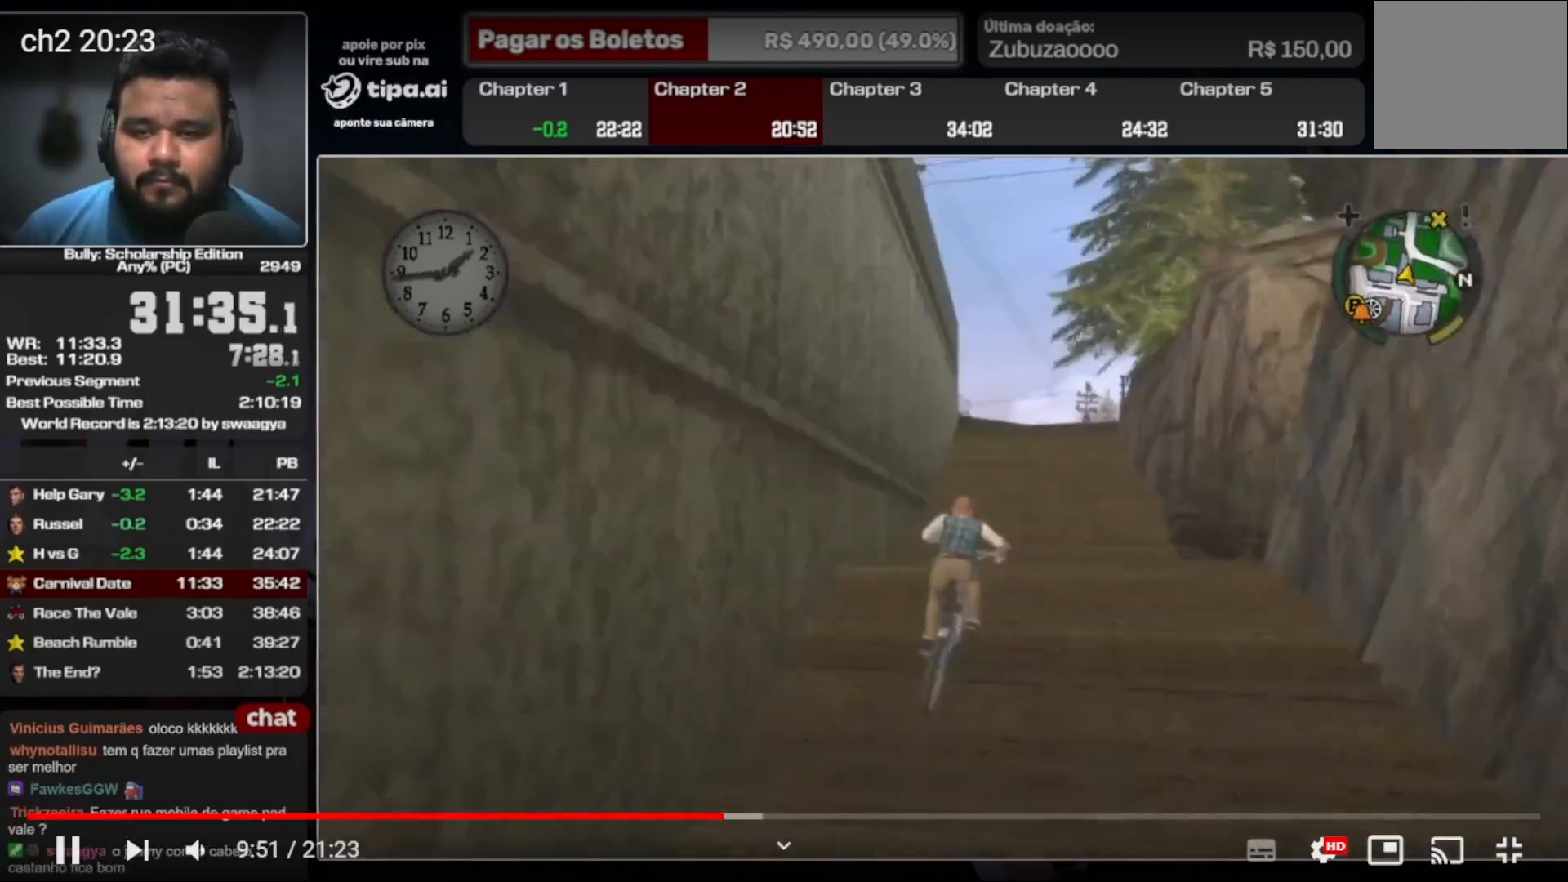
{"dt_ms": 500, "buttons": [], "left_stick": "left", "right_stick": "center", "events": [[133, "A", "down"], [200, "A", "up"], [267, "X", "down"], [367, "X", "up"], [500, "left_stick", "left"]]}
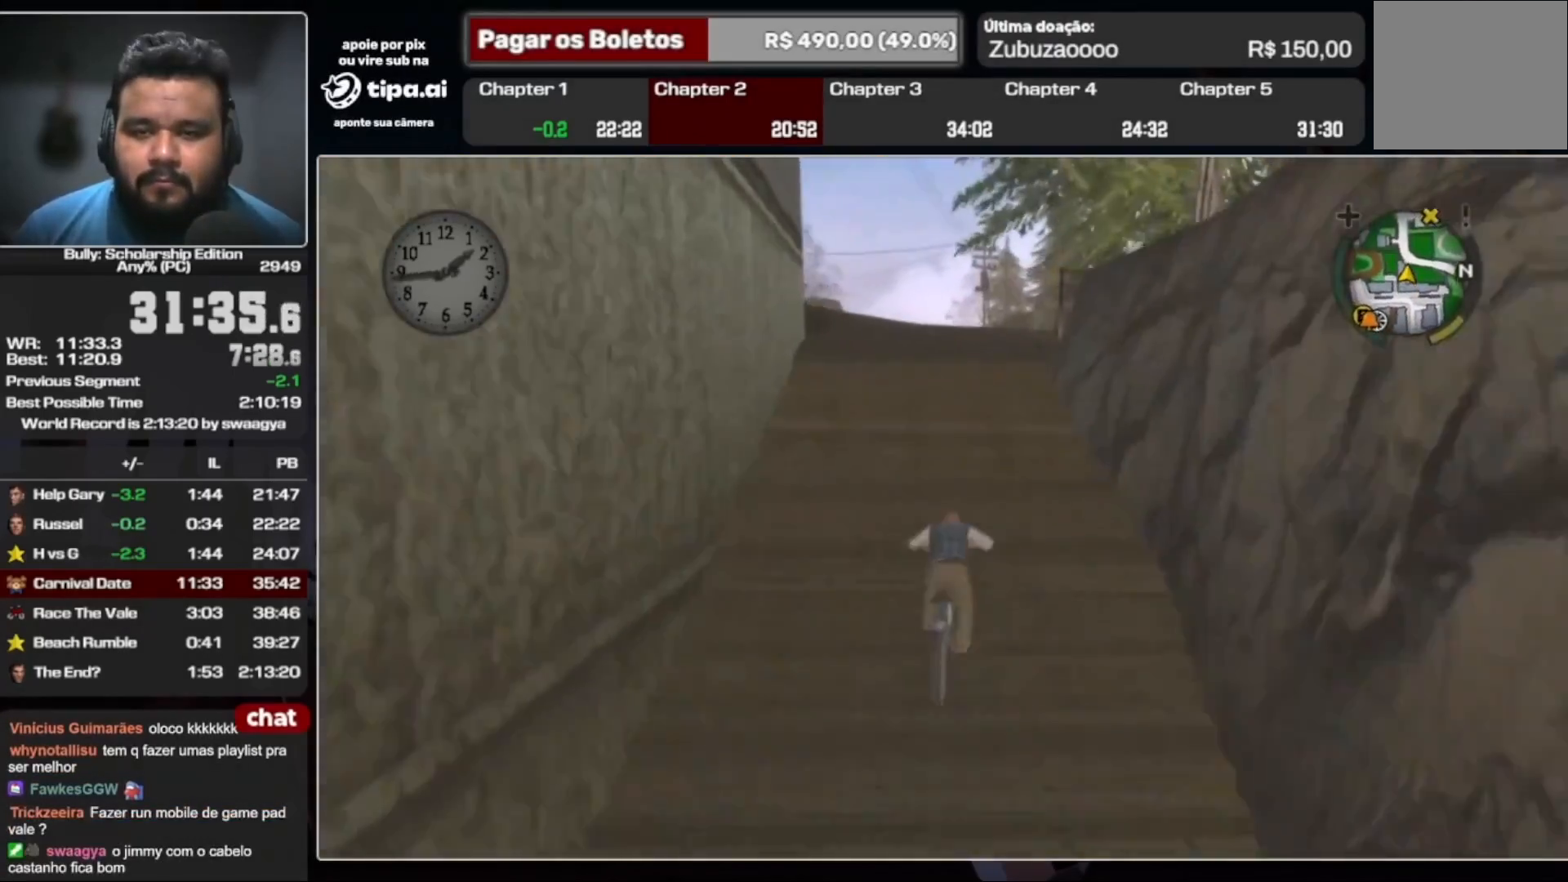
{"dt_ms": 500, "buttons": ["X"], "left_stick": "left", "right_stick": "center", "events": [[33, "A", "down"], [100, "A", "up"], [167, "left_stick", "center"], [300, "A", "down"], [367, "A", "up"], [467, "X", "down"], [467, "left_stick", "left"]]}
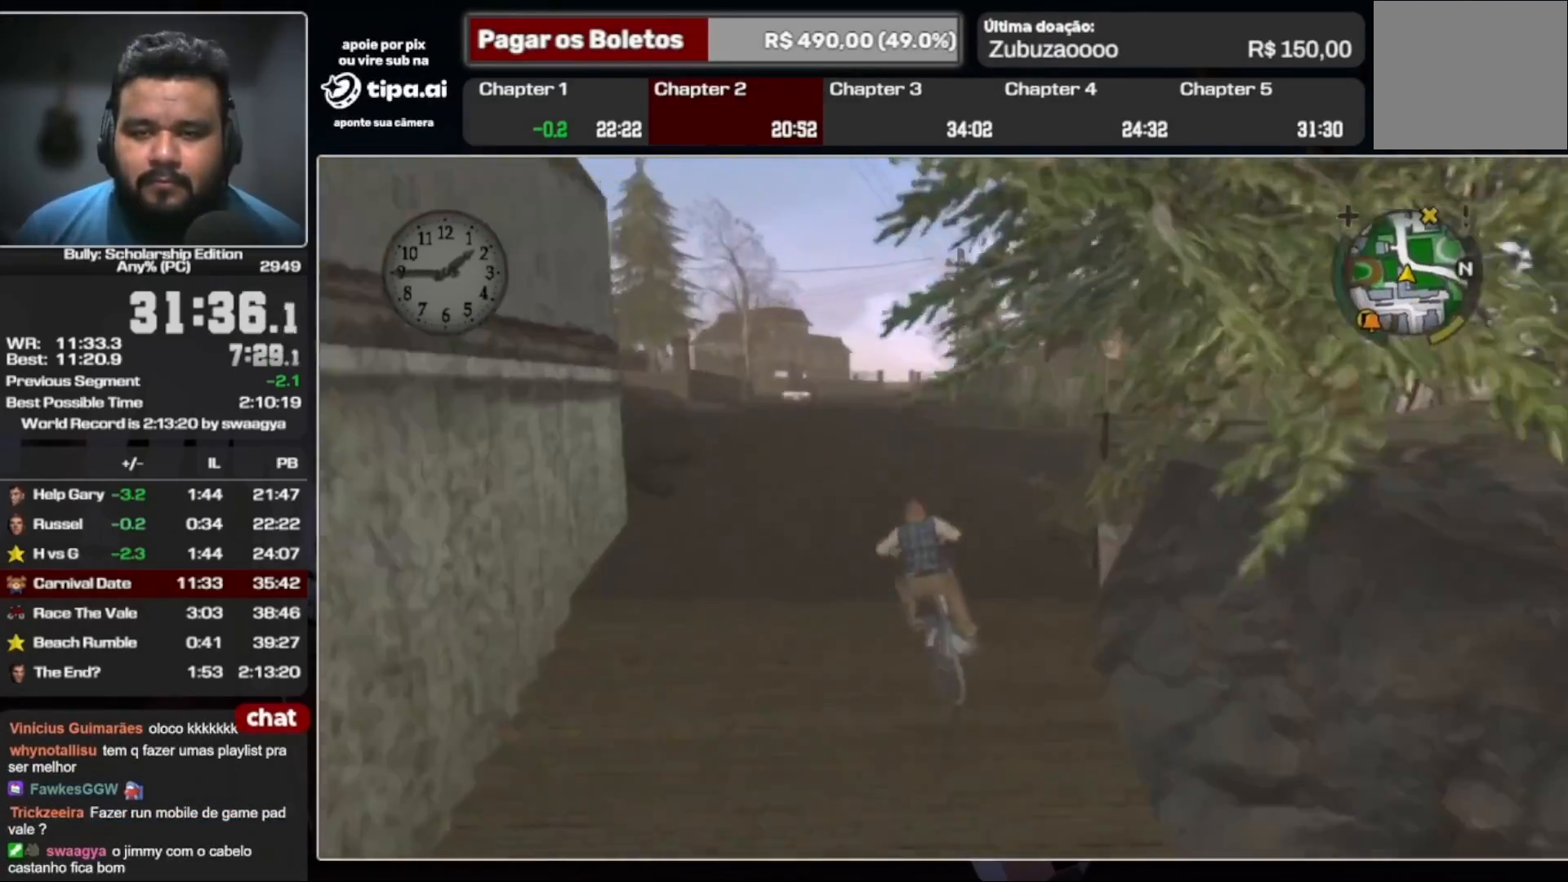
{"dt_ms": 500, "buttons": [], "left_stick": "center", "right_stick": "center", "events": [[100, "X", "up"], [100, "left_stick", "center"], [200, "A", "down"], [300, "A", "up"], [400, "X", "down"], [467, "X", "up"]]}
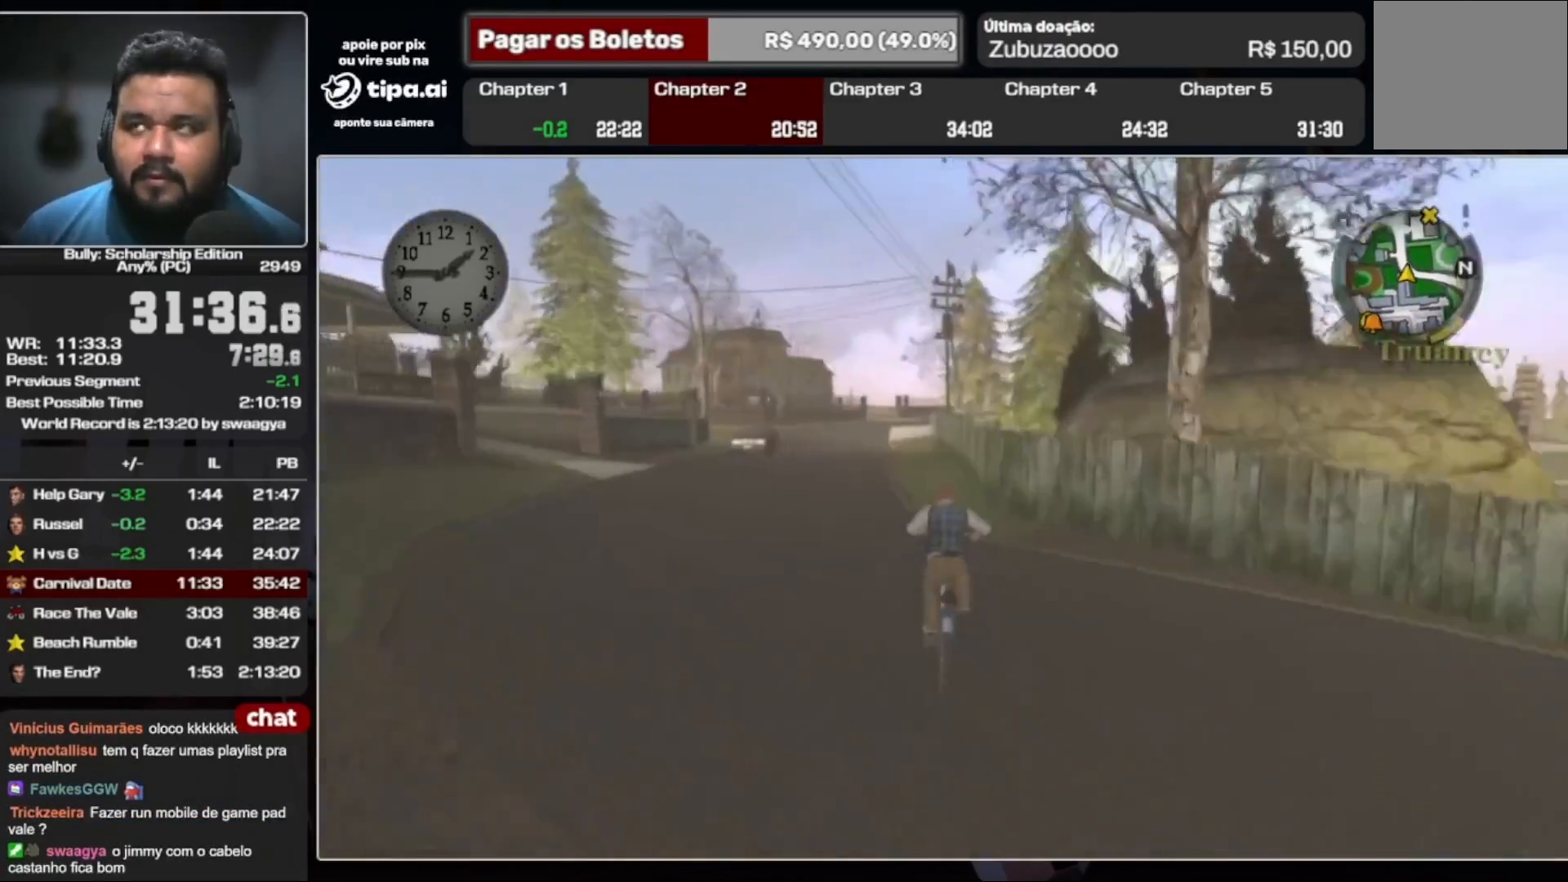
{"dt_ms": 500, "buttons": ["A"], "left_stick": "center", "right_stick": "center", "events": [[67, "left_stick", "left"], [267, "A", "down"], [267, "left_stick", "down"], [333, "A", "up"], [333, "left_stick", "center"], [467, "A", "down"]]}
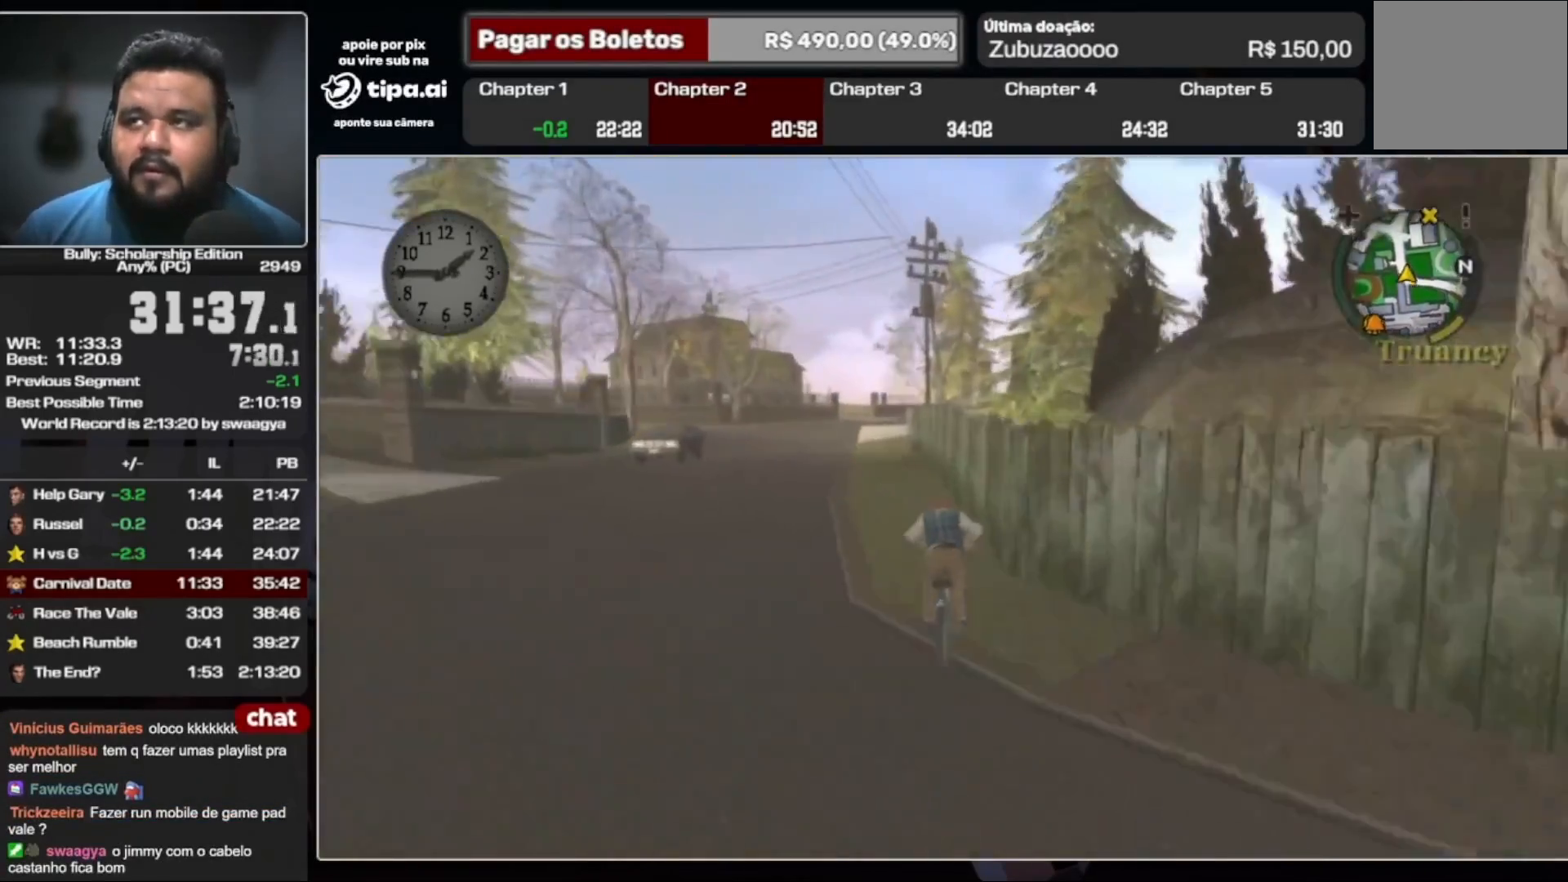
{"dt_ms": 500, "buttons": [], "left_stick": "center", "right_stick": "center", "events": [[67, "A", "up"], [67, "left_stick", "left"], [267, "left_stick", "center"], [300, "A", "down"], [367, "A", "up"]]}
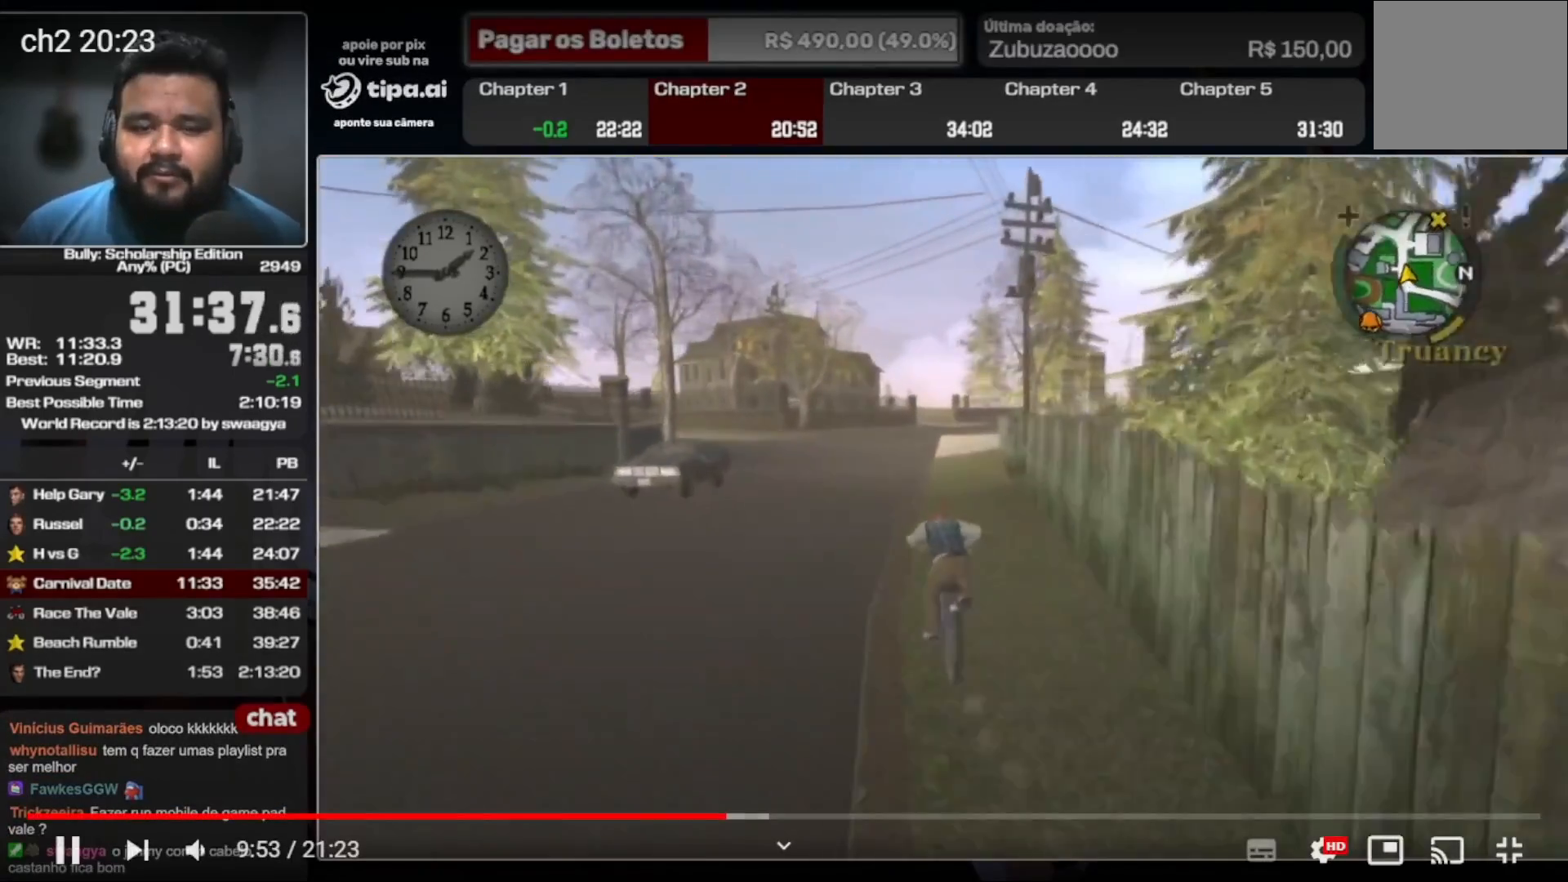
{"dt_ms": 500, "buttons": [], "left_stick": "center", "right_stick": "center", "events": [[133, "X", "down"], [233, "X", "up"], [233, "left_stick", "right"], [267, "A", "down"], [333, "left_stick", "center"], [467, "A", "up"]]}